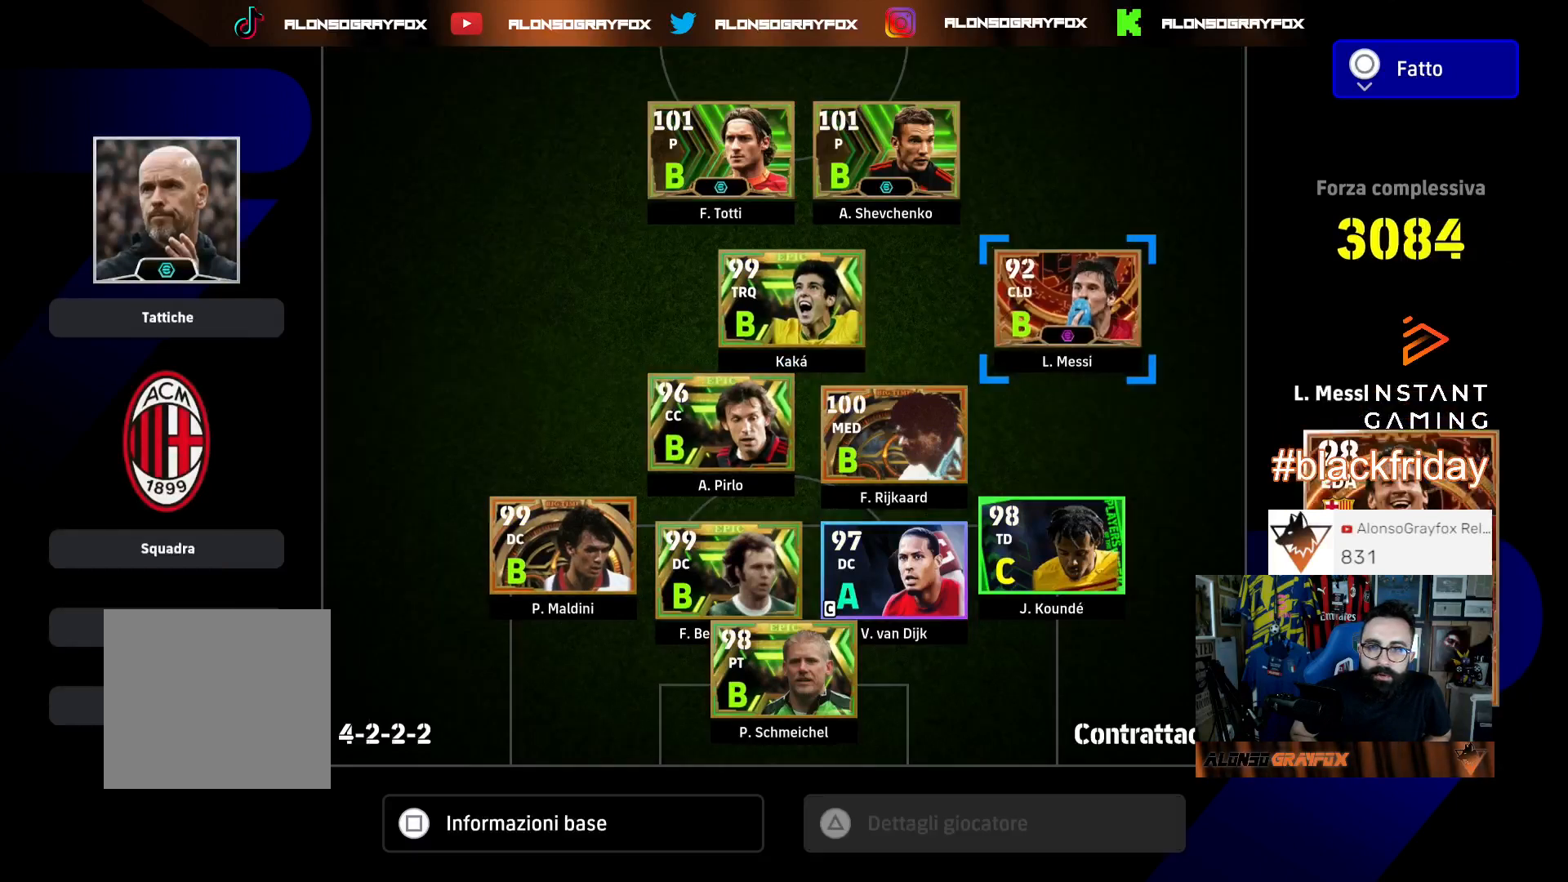
Gameplay with a controller (PlayStation layout); each line is a JSON object with the inputs held at the frame after it. "events" lists button and stick changes between this image and that frame as [ms after this image, input, new state], when the widget could be followed in between.
{"buttons": ["CROSS"], "left_stick": "center", "right_stick": "center", "events": [[200, "DPAD_UP", "down"], [300, "DPAD_UP", "up"]]}
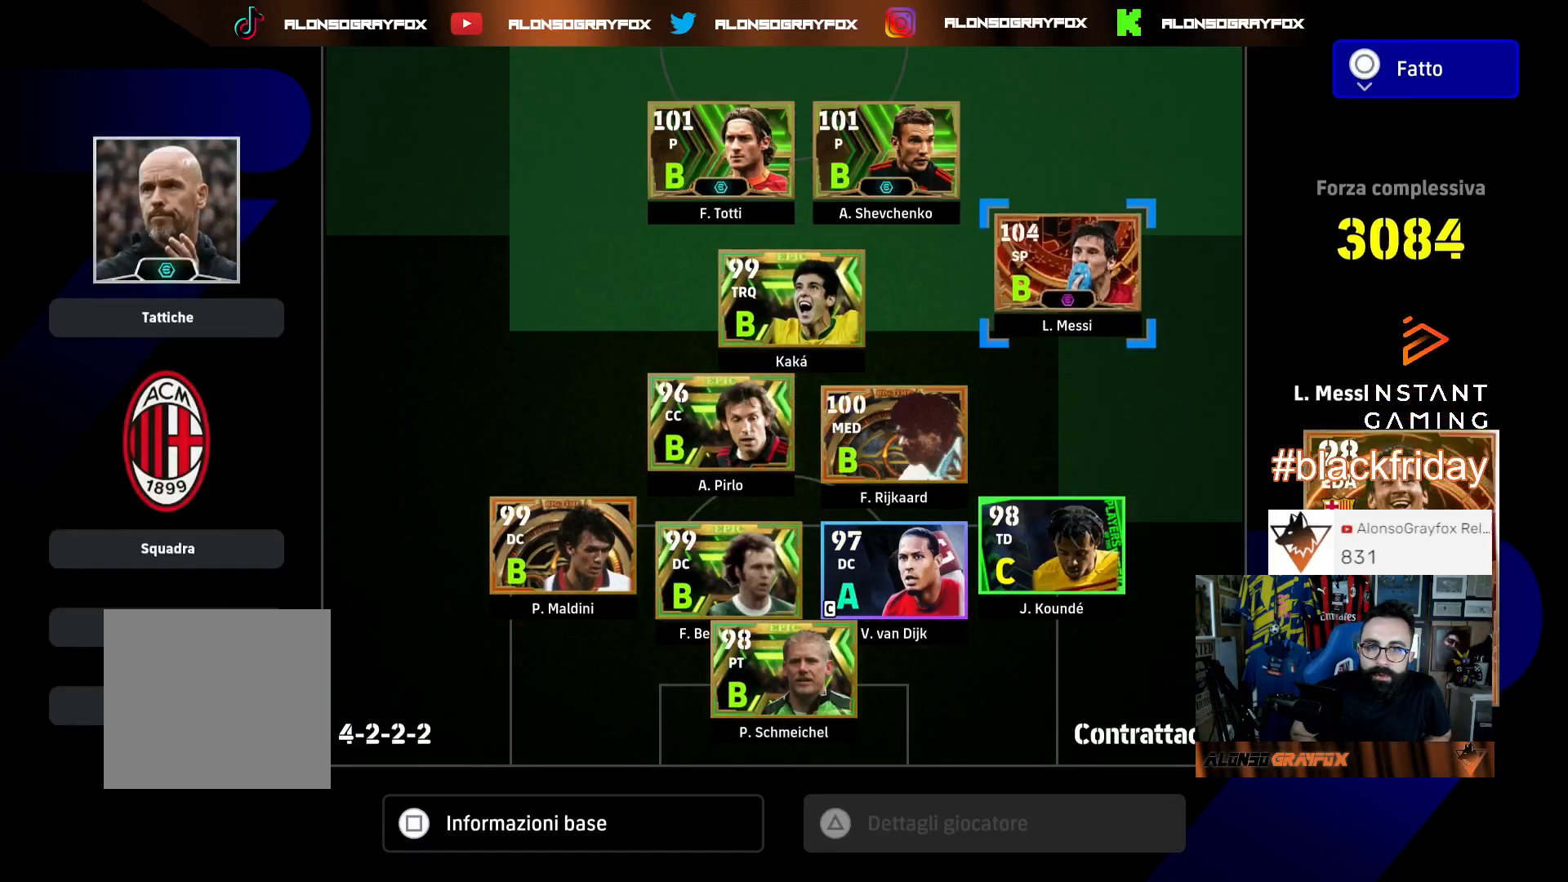
{"buttons": [], "left_stick": "center", "right_stick": "center", "events": [[300, "CROSS", "up"], [367, "TRIANGLE", "down"], [467, "TRIANGLE", "up"]]}
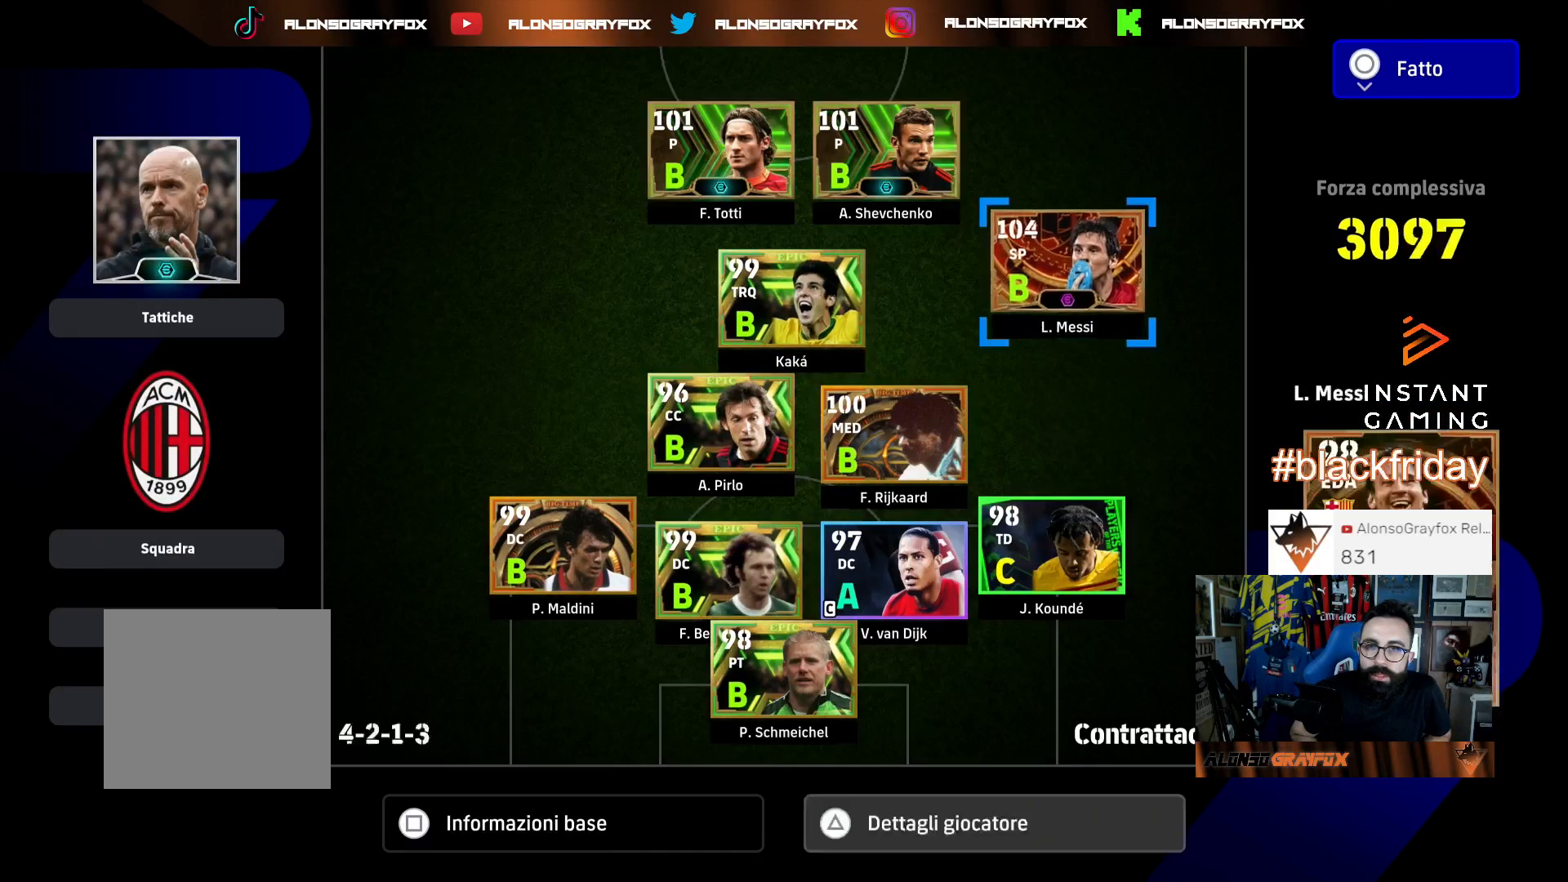
{"buttons": [], "left_stick": "center", "right_stick": "center", "events": [[300, "TRIANGLE", "down"], [367, "TRIANGLE", "up"]]}
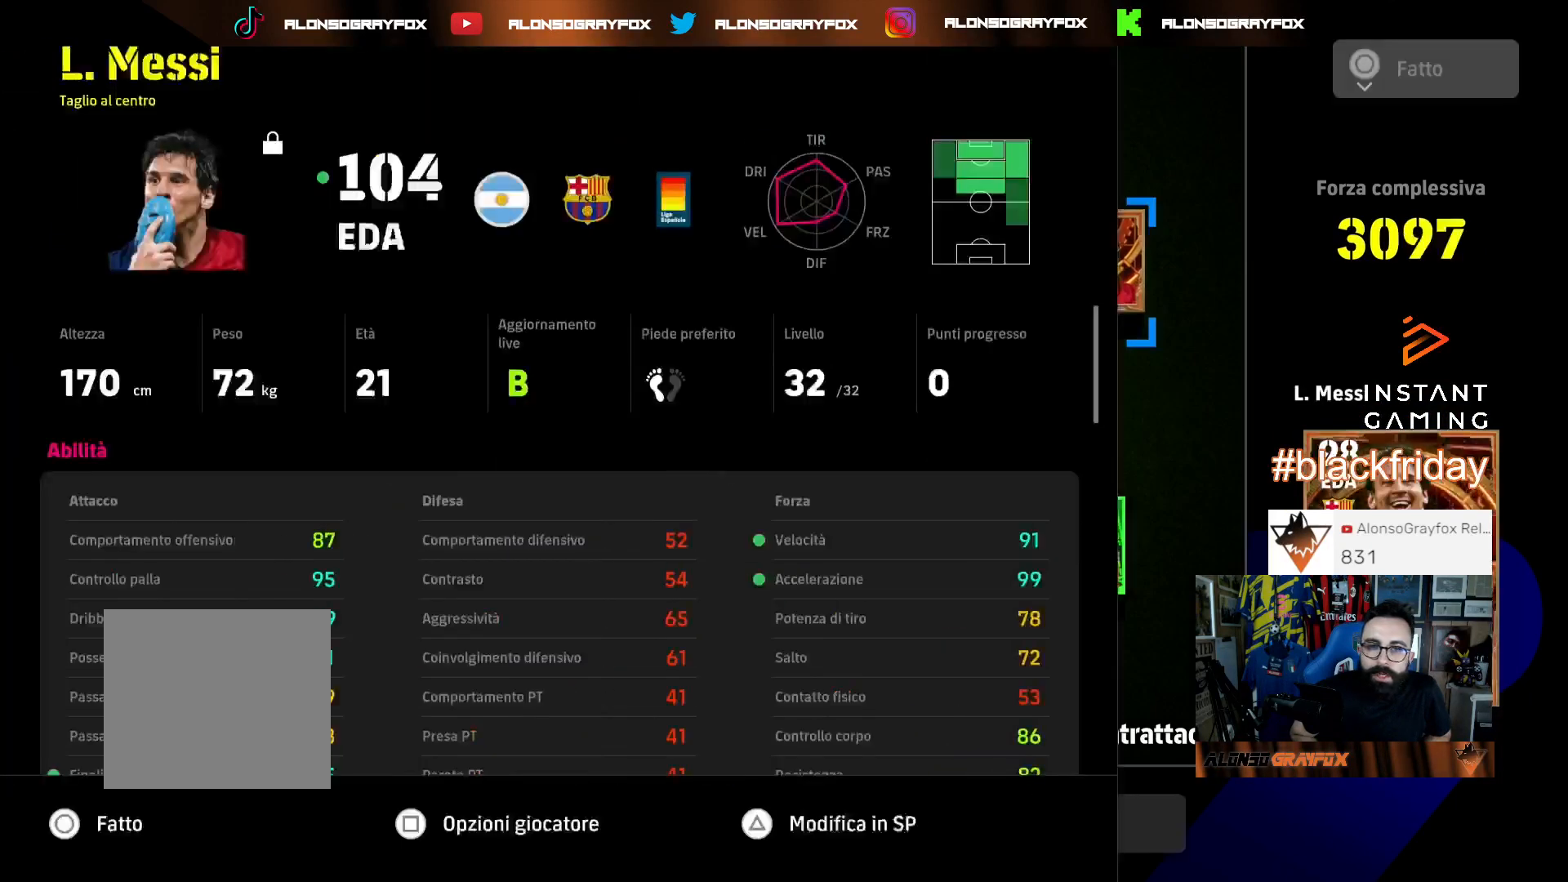
{"buttons": ["CIRCLE"], "left_stick": "center", "right_stick": "center", "events": [[133, "CIRCLE", "down"], [233, "CIRCLE", "up"], [300, "CIRCLE", "down"], [400, "CIRCLE", "up"], [467, "CIRCLE", "down"]]}
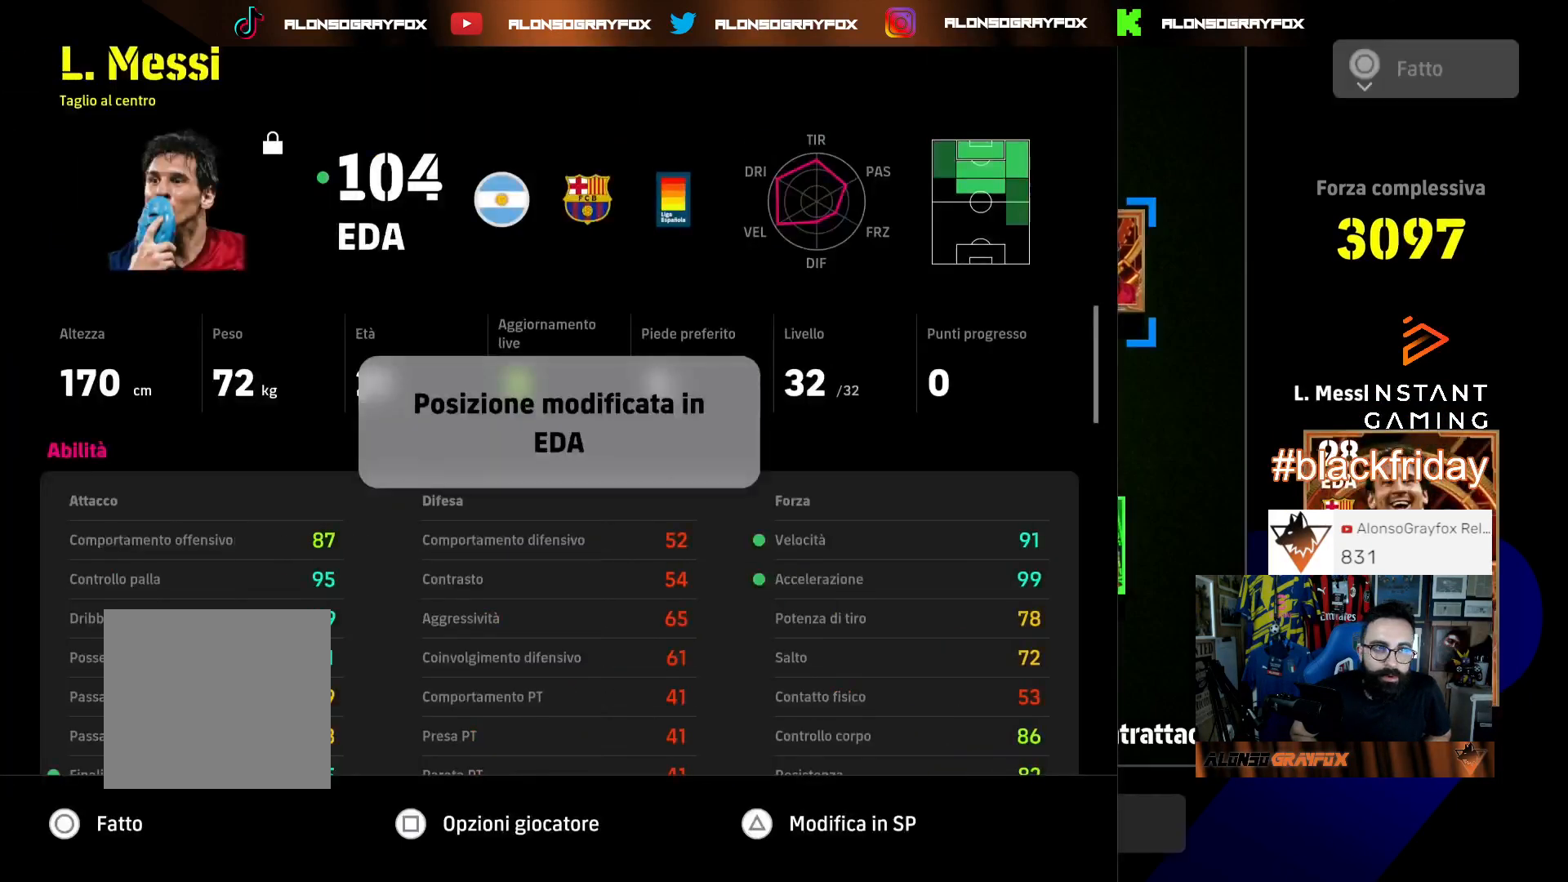
{"buttons": ["CIRCLE"], "left_stick": "center", "right_stick": "center", "events": [[33, "CIRCLE", "up"], [133, "CIRCLE", "down"], [233, "CIRCLE", "up"], [333, "CIRCLE", "down"], [367, "CIRCLE", "up"], [467, "CIRCLE", "down"]]}
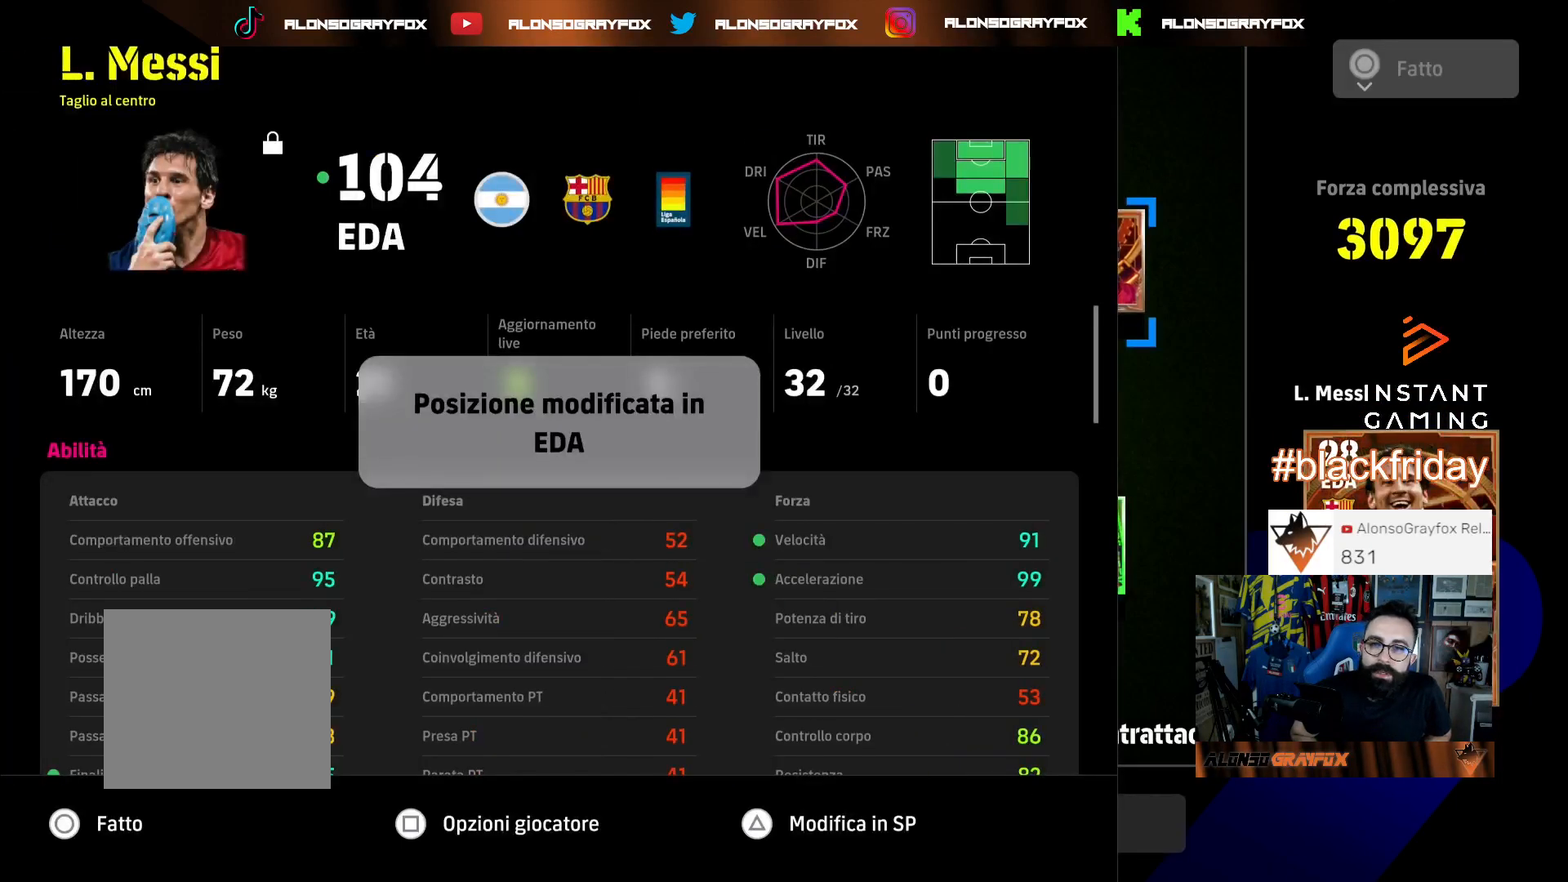
{"buttons": ["DPAD_LEFT"], "left_stick": "center", "right_stick": "center", "events": [[100, "CIRCLE", "up"], [167, "CIRCLE", "down"], [267, "CIRCLE", "up"], [367, "CIRCLE", "down"], [467, "CIRCLE", "up"], [500, "DPAD_LEFT", "down"]]}
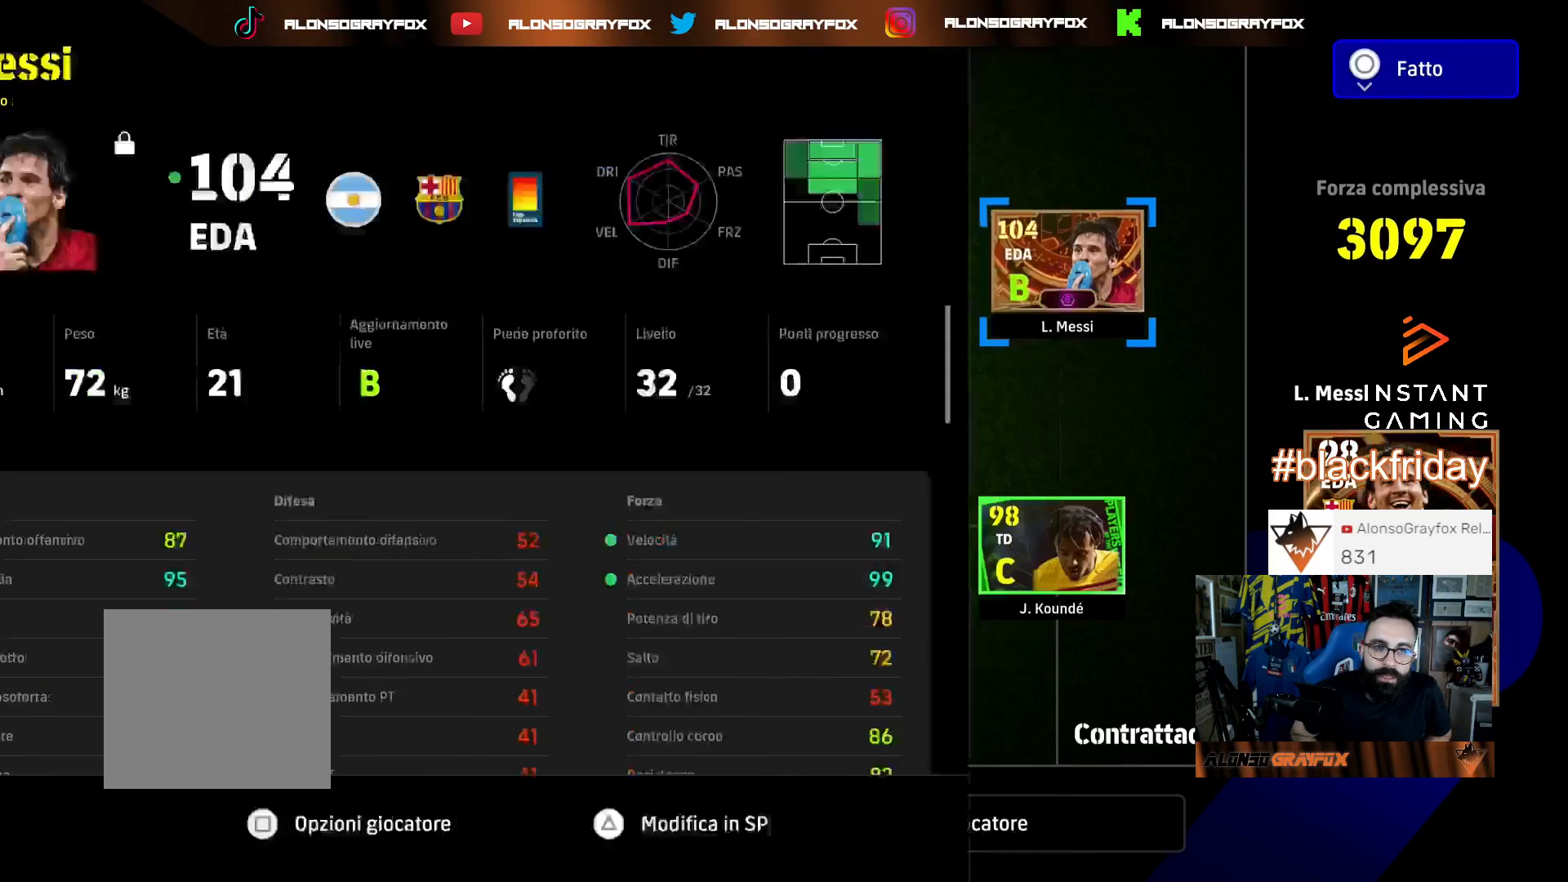
{"buttons": [], "left_stick": "center", "right_stick": "center", "events": [[100, "DPAD_LEFT", "up"], [167, "DPAD_LEFT", "down"], [267, "DPAD_LEFT", "up"], [300, "DPAD_LEFT", "down"], [433, "DPAD_LEFT", "up"]]}
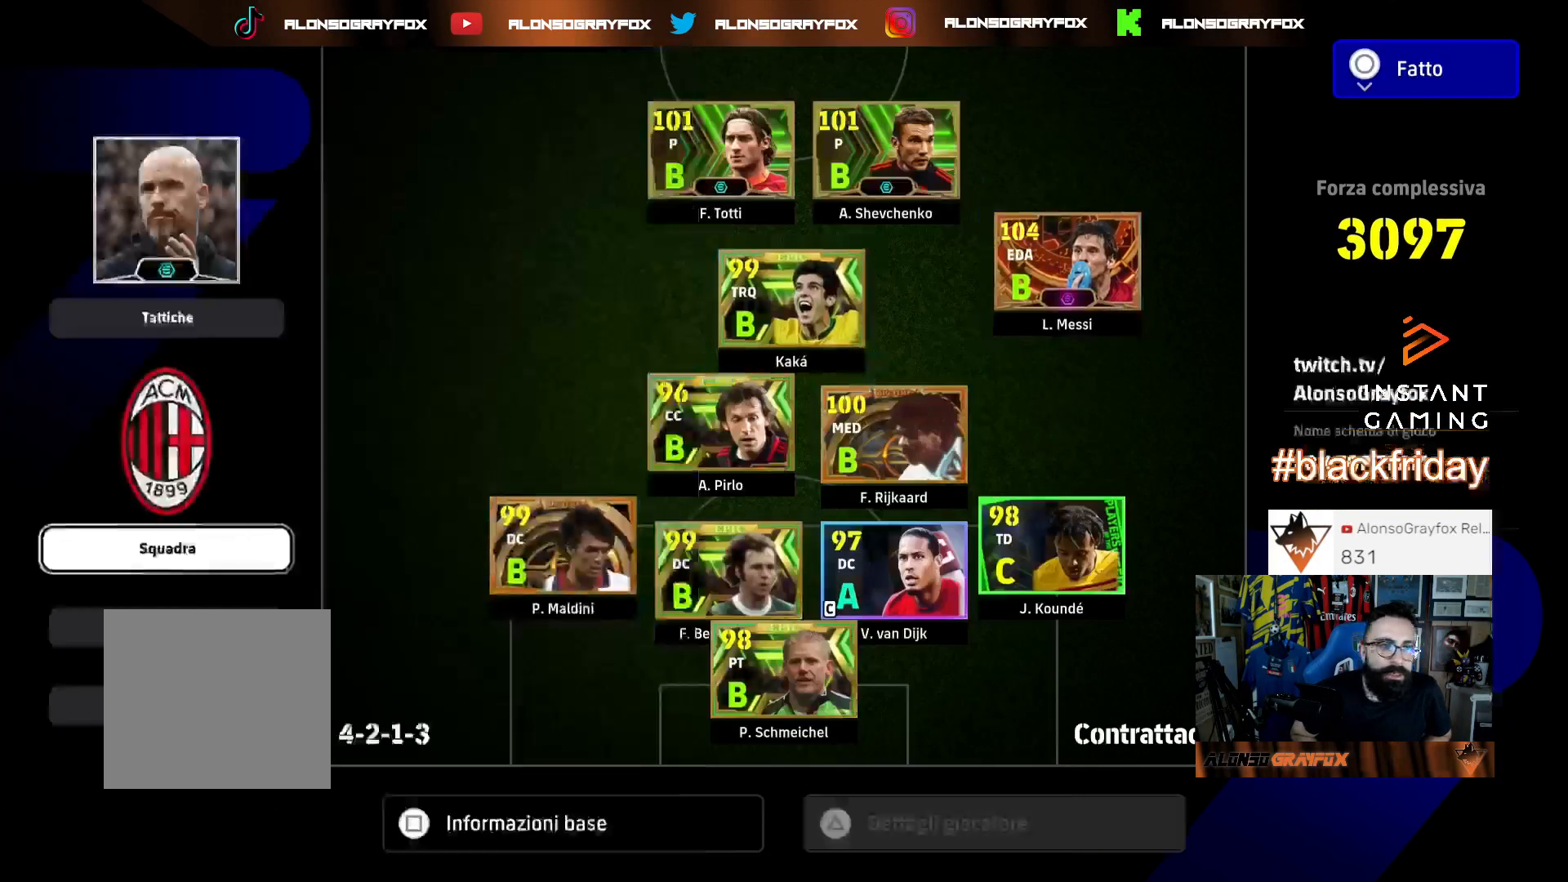
{"buttons": [], "left_stick": "center", "right_stick": "center", "events": [[67, "DPAD_UP", "down"], [200, "CROSS", "down"], [200, "DPAD_UP", "up"], [300, "CROSS", "up"], [333, "DPAD_DOWN", "down"], [433, "DPAD_DOWN", "up"]]}
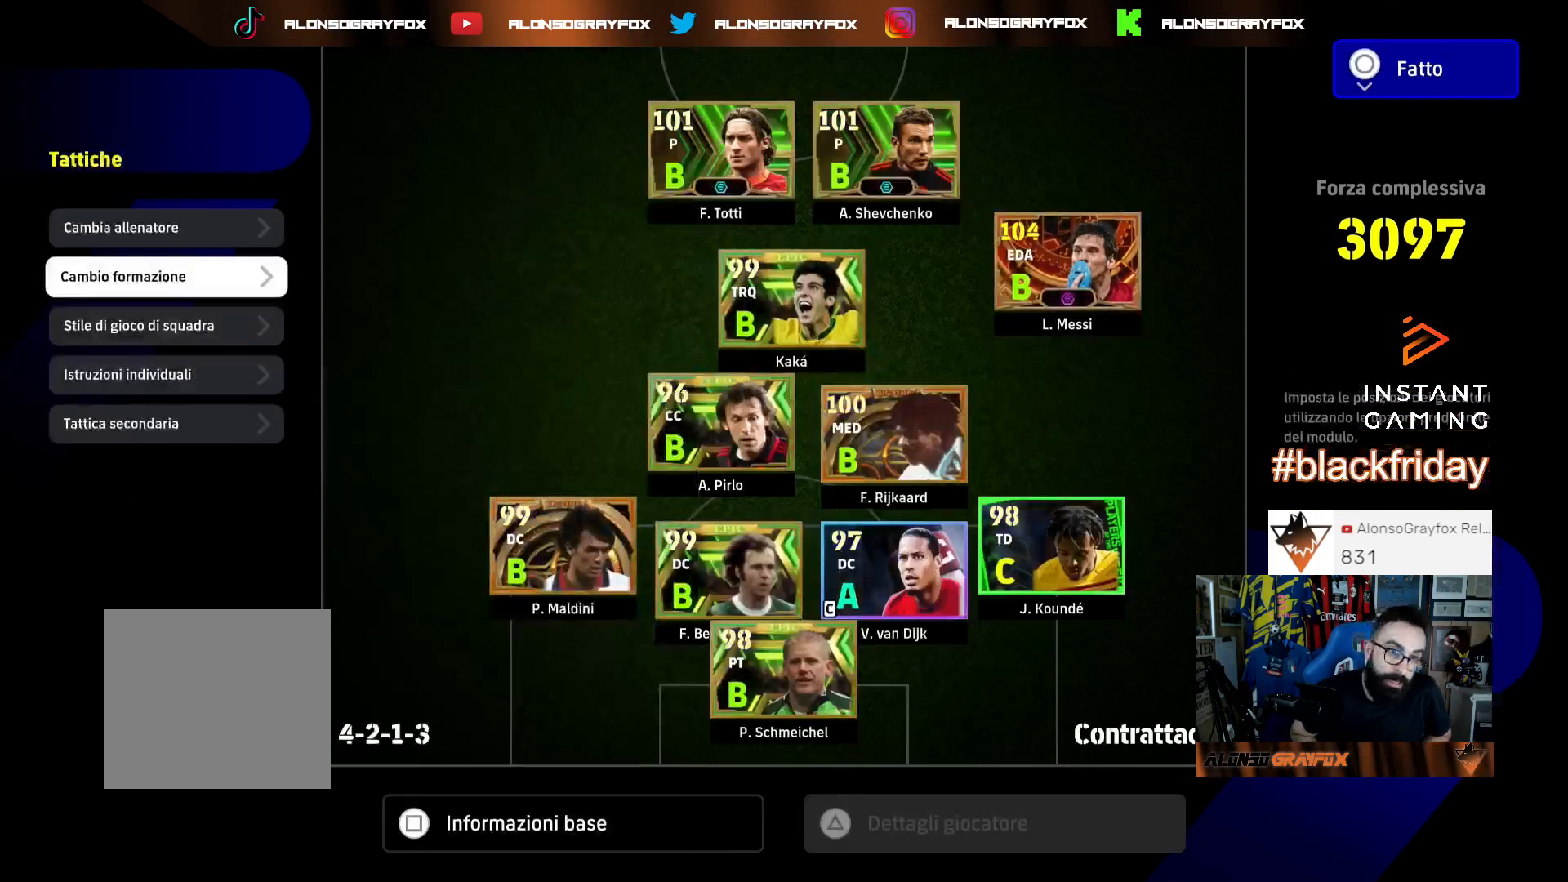
{"buttons": ["DPAD_DOWN"], "left_stick": "center", "right_stick": "center", "events": [[33, "DPAD_DOWN", "down"], [100, "DPAD_DOWN", "up"], [167, "DPAD_DOWN", "down"], [267, "CROSS", "down"], [267, "DPAD_DOWN", "up"], [333, "CROSS", "up"], [500, "DPAD_DOWN", "down"]]}
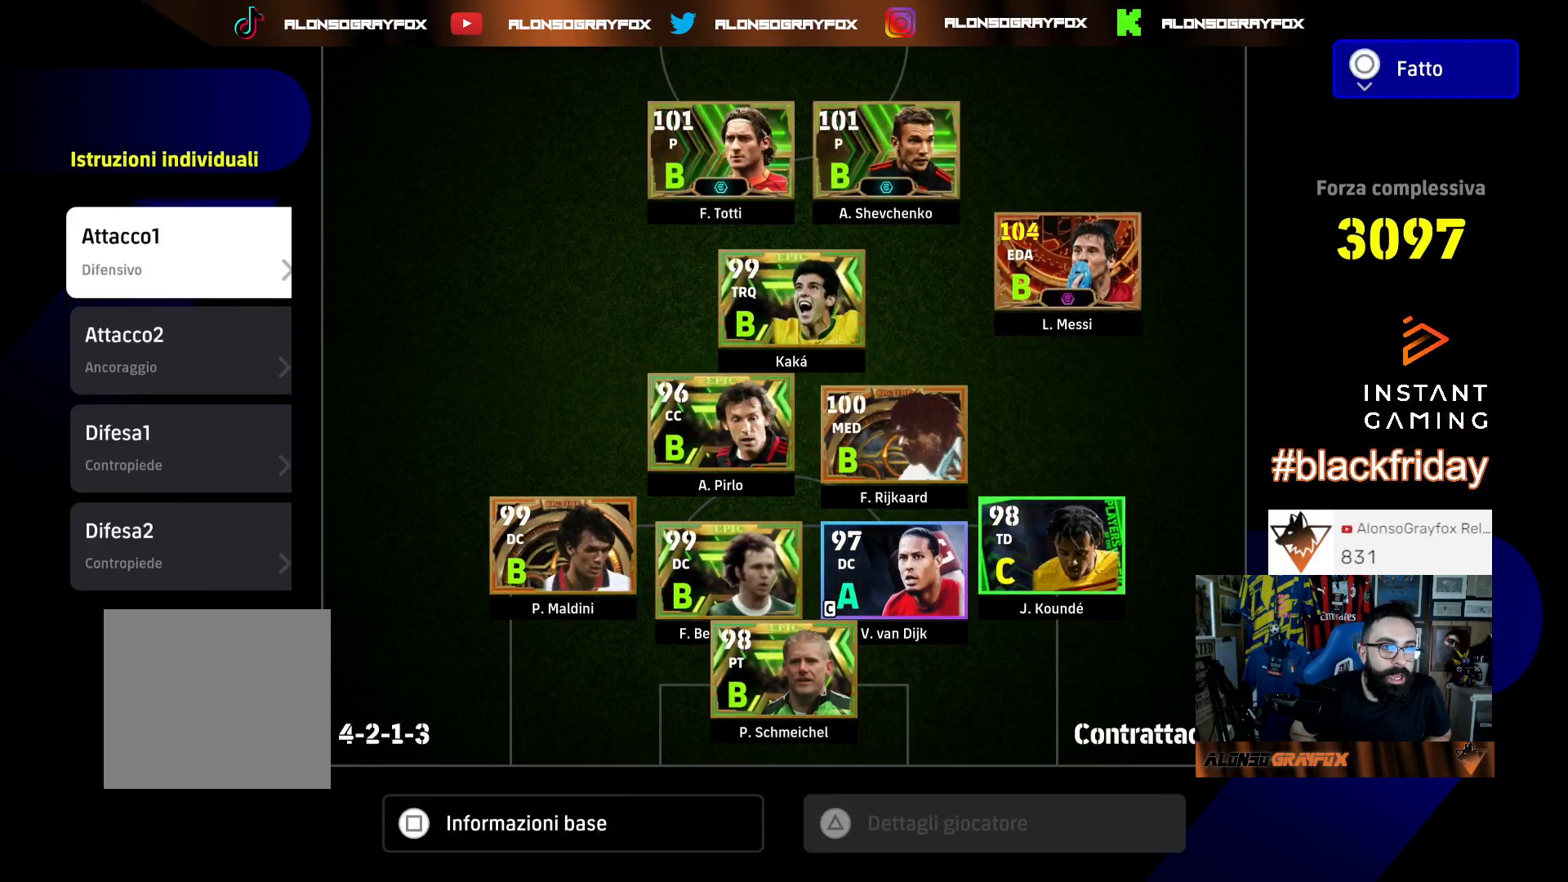
{"buttons": [], "left_stick": "center", "right_stick": "center", "events": [[100, "DPAD_DOWN", "up"], [300, "CROSS", "down"], [433, "CROSS", "up"]]}
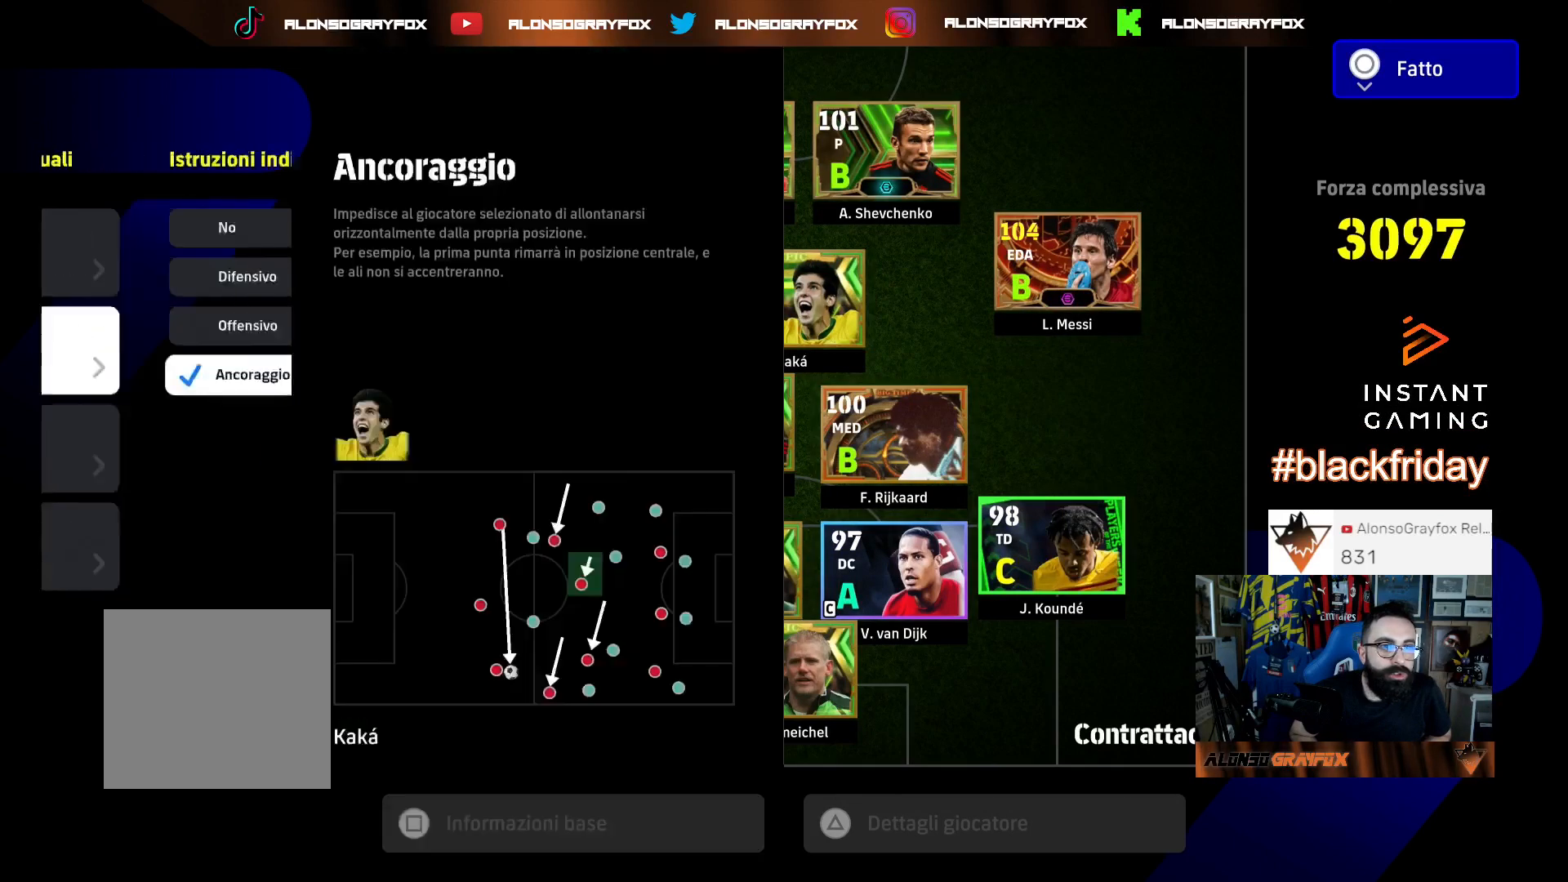
{"buttons": [], "left_stick": "center", "right_stick": "center", "events": [[233, "CIRCLE", "down"], [367, "CIRCLE", "up"]]}
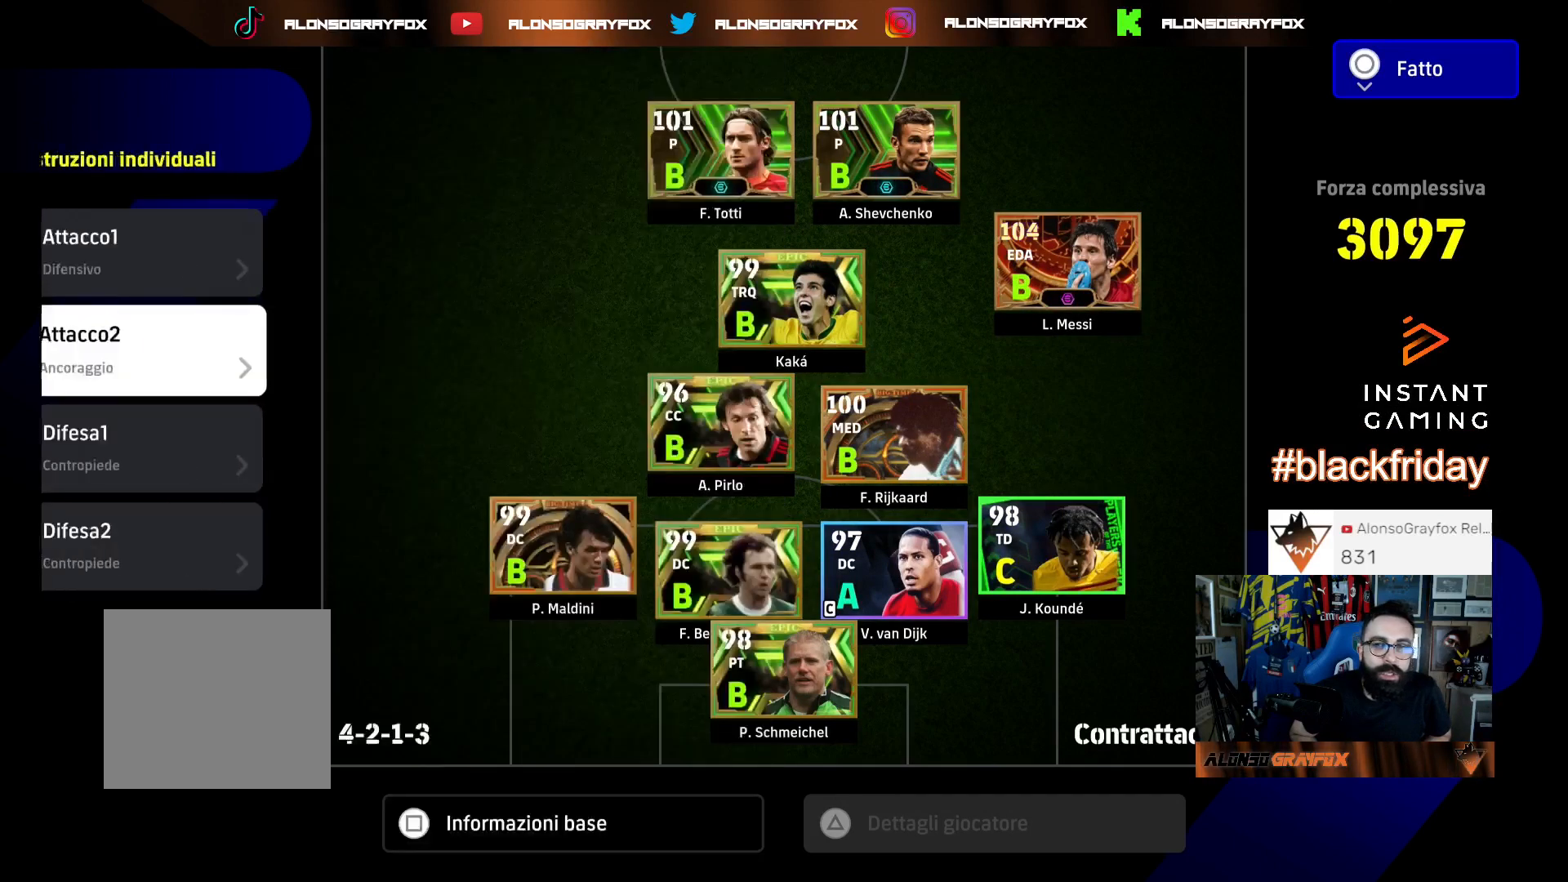
{"buttons": ["DPAD_DOWN"], "left_stick": "center", "right_stick": "center", "events": [[133, "CIRCLE", "down"], [233, "CIRCLE", "up"], [500, "DPAD_DOWN", "down"]]}
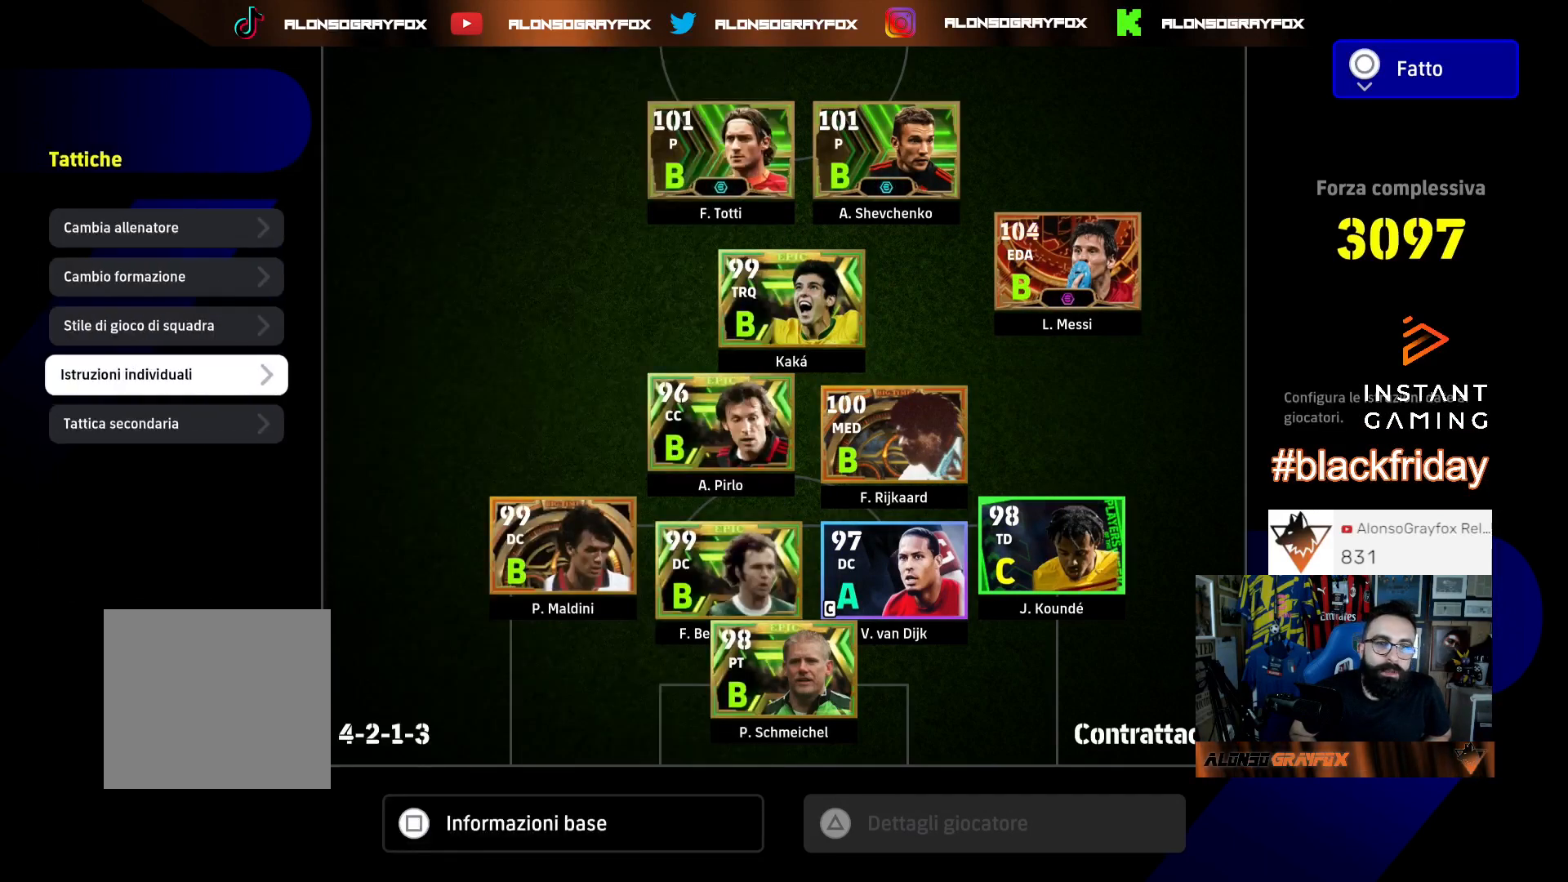
{"buttons": [], "left_stick": "center", "right_stick": "center", "events": [[100, "DPAD_DOWN", "up"], [233, "CIRCLE", "down"], [300, "CIRCLE", "up"], [400, "DPAD_DOWN", "down"], [500, "DPAD_DOWN", "up"]]}
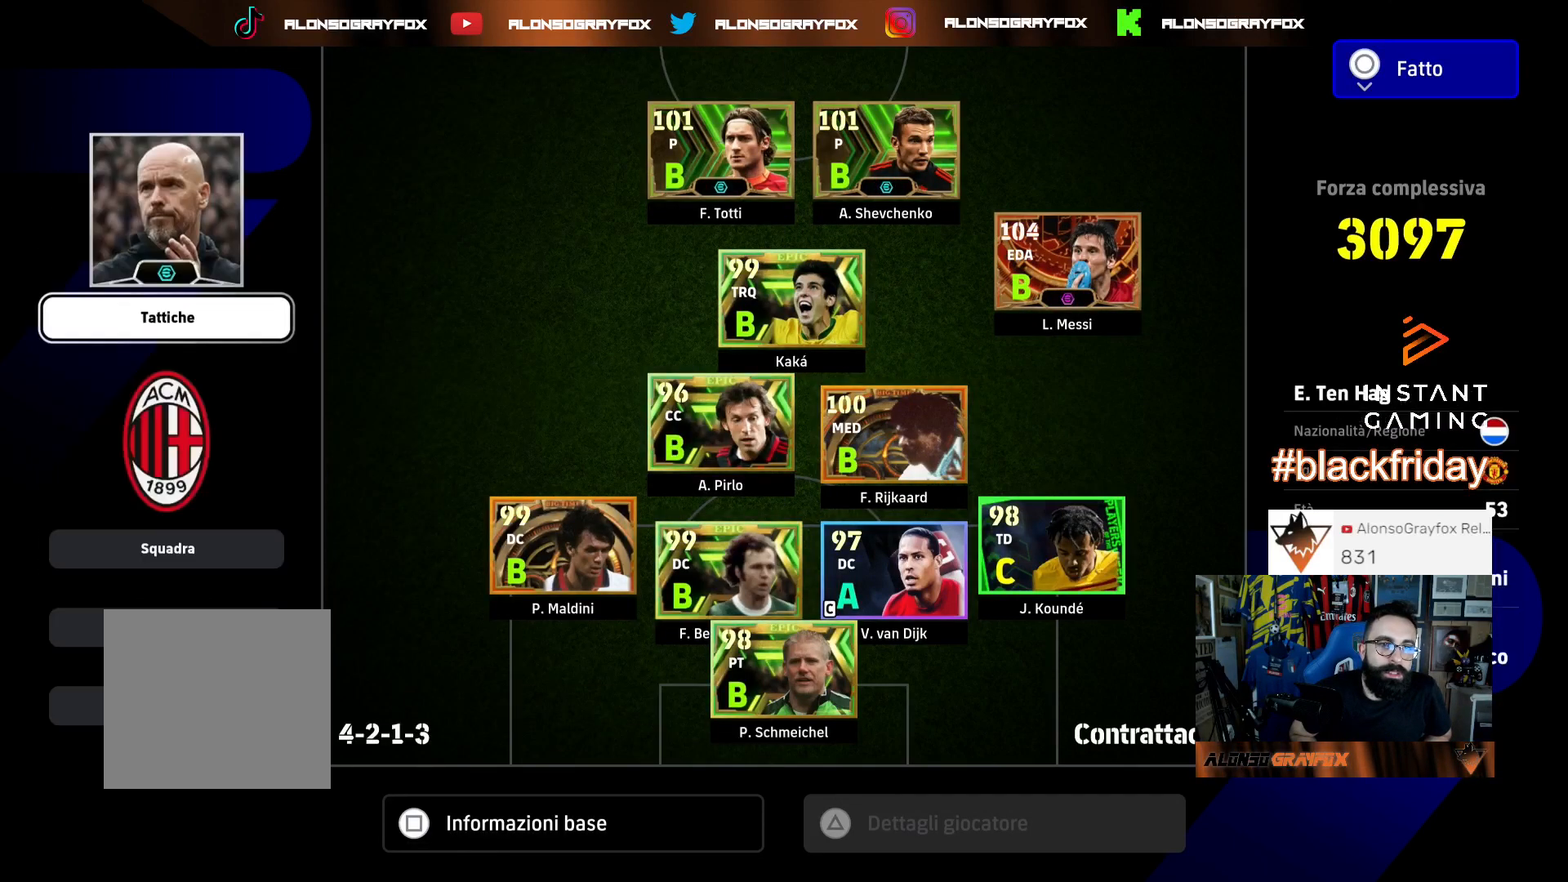
{"buttons": [], "left_stick": "center", "right_stick": "center", "events": [[133, "DPAD_DOWN", "down"], [233, "DPAD_DOWN", "up"], [433, "DPAD_UP", "down"], [500, "DPAD_UP", "up"]]}
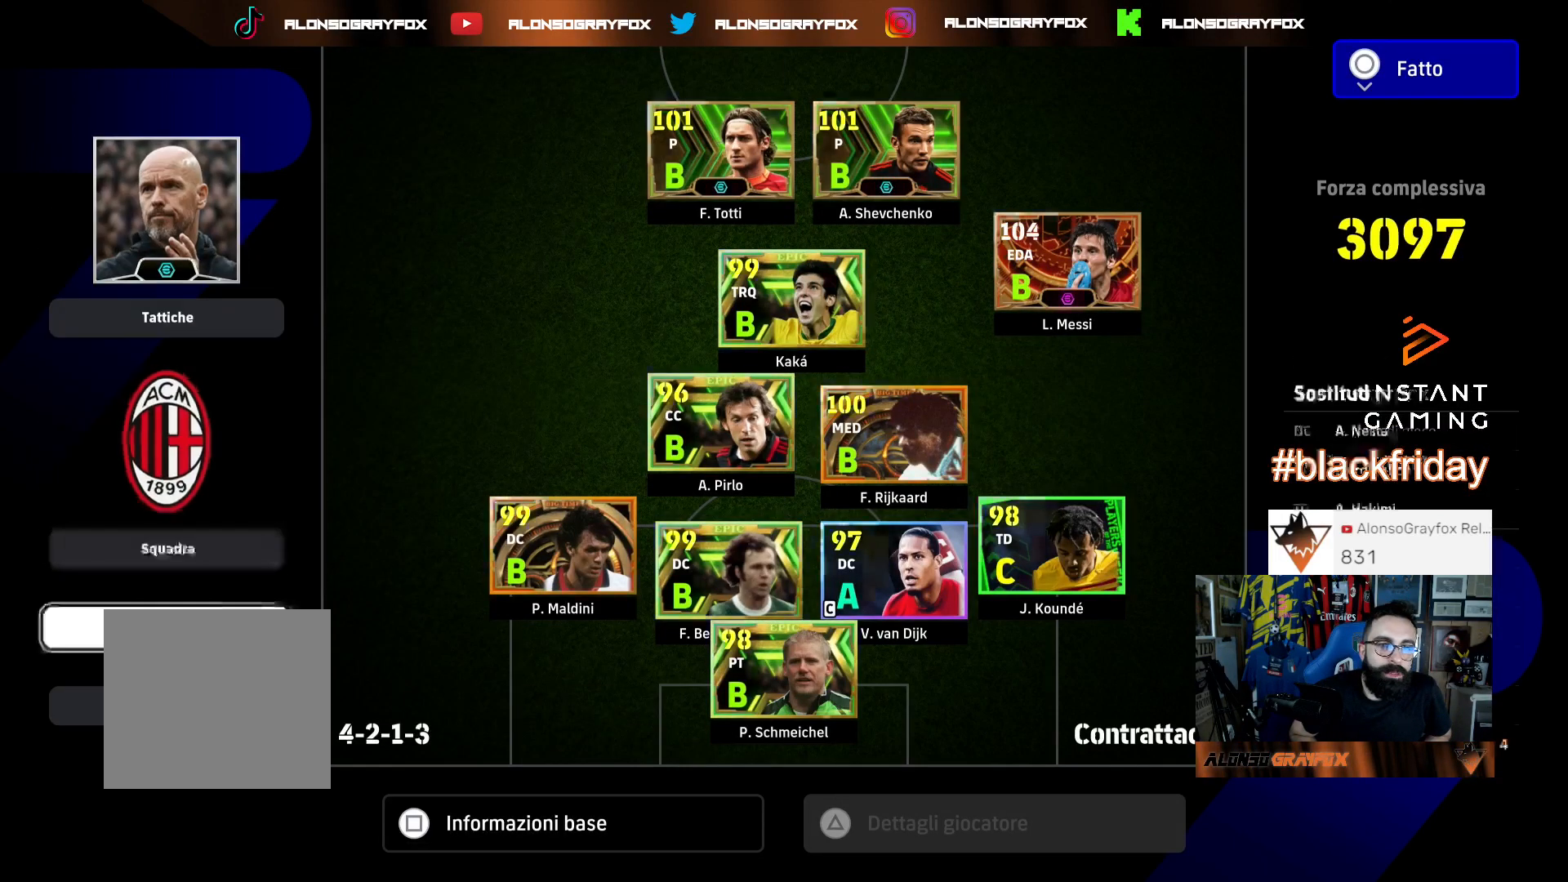
{"buttons": [], "left_stick": "center", "right_stick": "center", "events": [[300, "CROSS", "down"], [367, "CROSS", "up"]]}
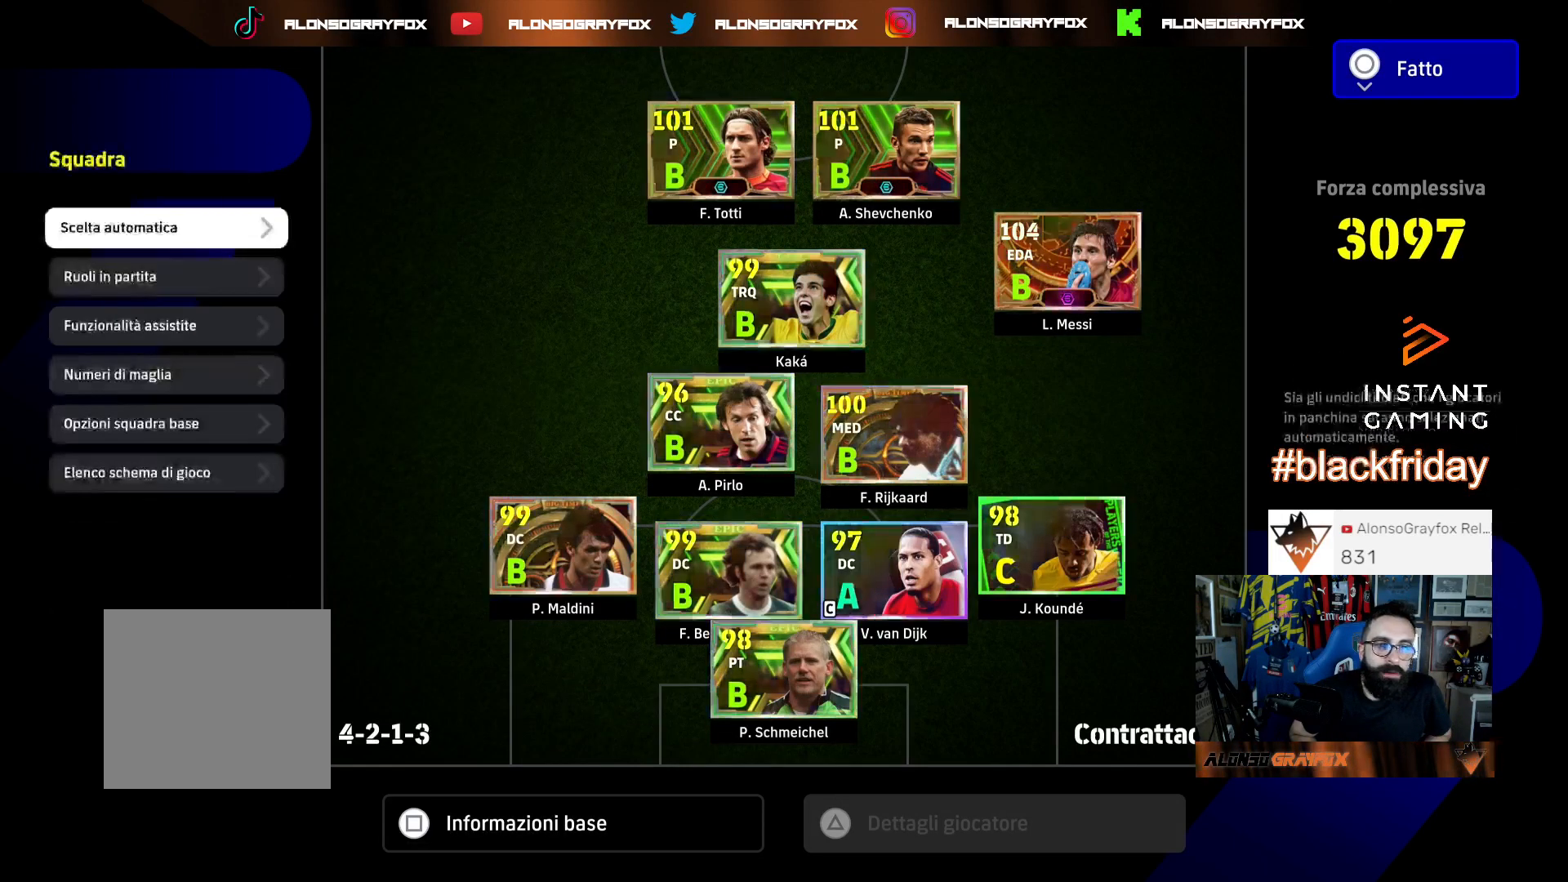
{"buttons": [], "left_stick": "center", "right_stick": "center", "events": [[67, "DPAD_DOWN", "down"], [167, "DPAD_DOWN", "up"], [233, "DPAD_DOWN", "down"], [300, "DPAD_DOWN", "up"], [367, "DPAD_DOWN", "down"], [467, "DPAD_DOWN", "up"]]}
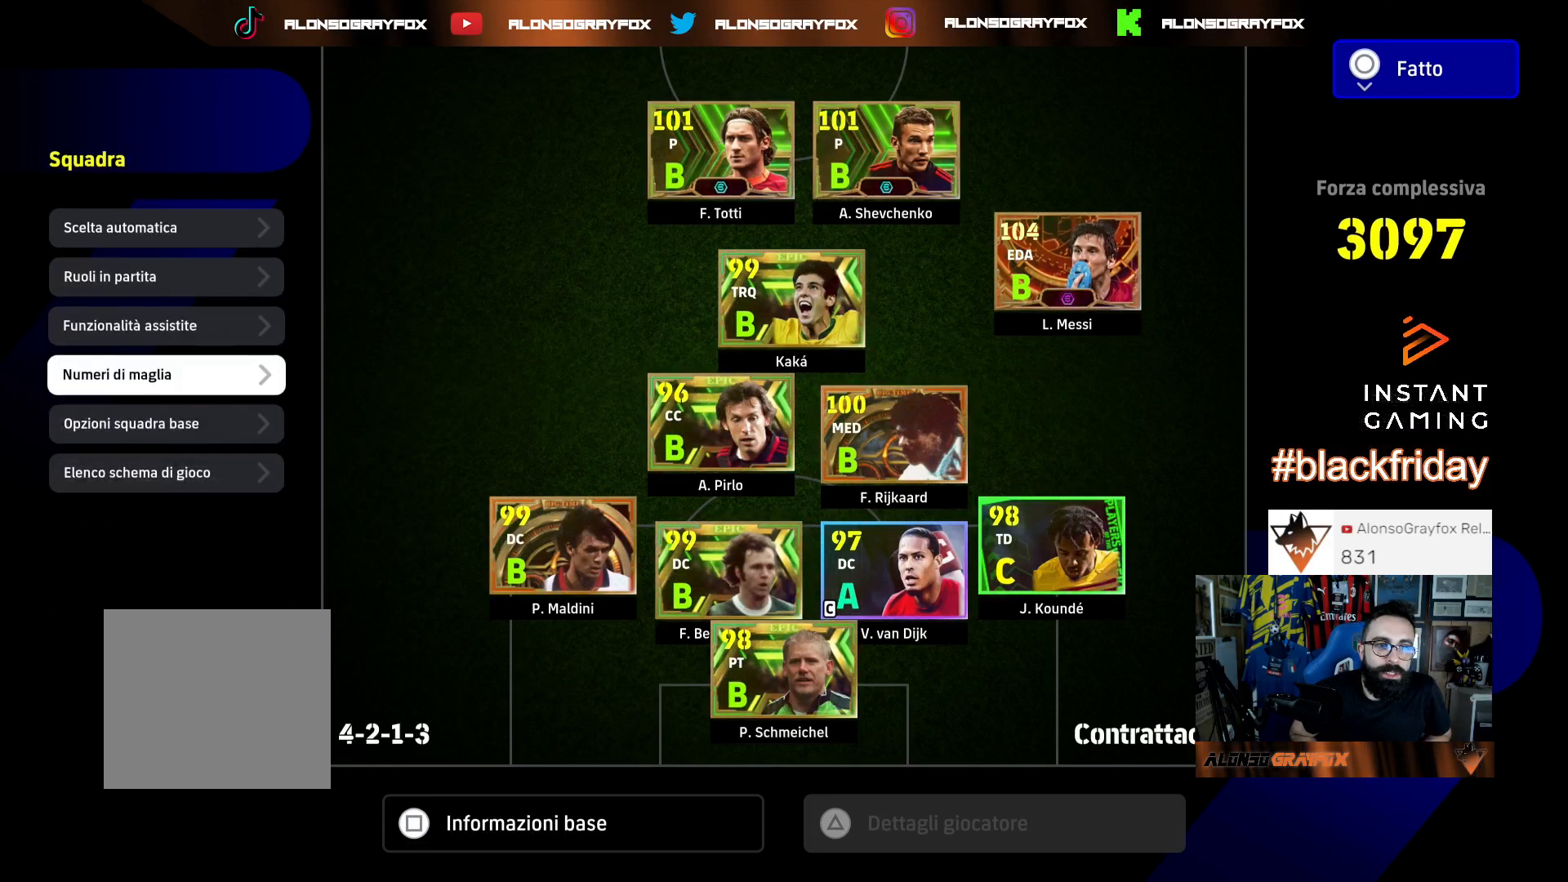
{"buttons": [], "left_stick": "center", "right_stick": "center", "events": [[33, "DPAD_DOWN", "down"], [133, "DPAD_DOWN", "up"], [200, "DPAD_DOWN", "down"], [300, "DPAD_DOWN", "up"], [333, "CROSS", "down"], [433, "CROSS", "up"]]}
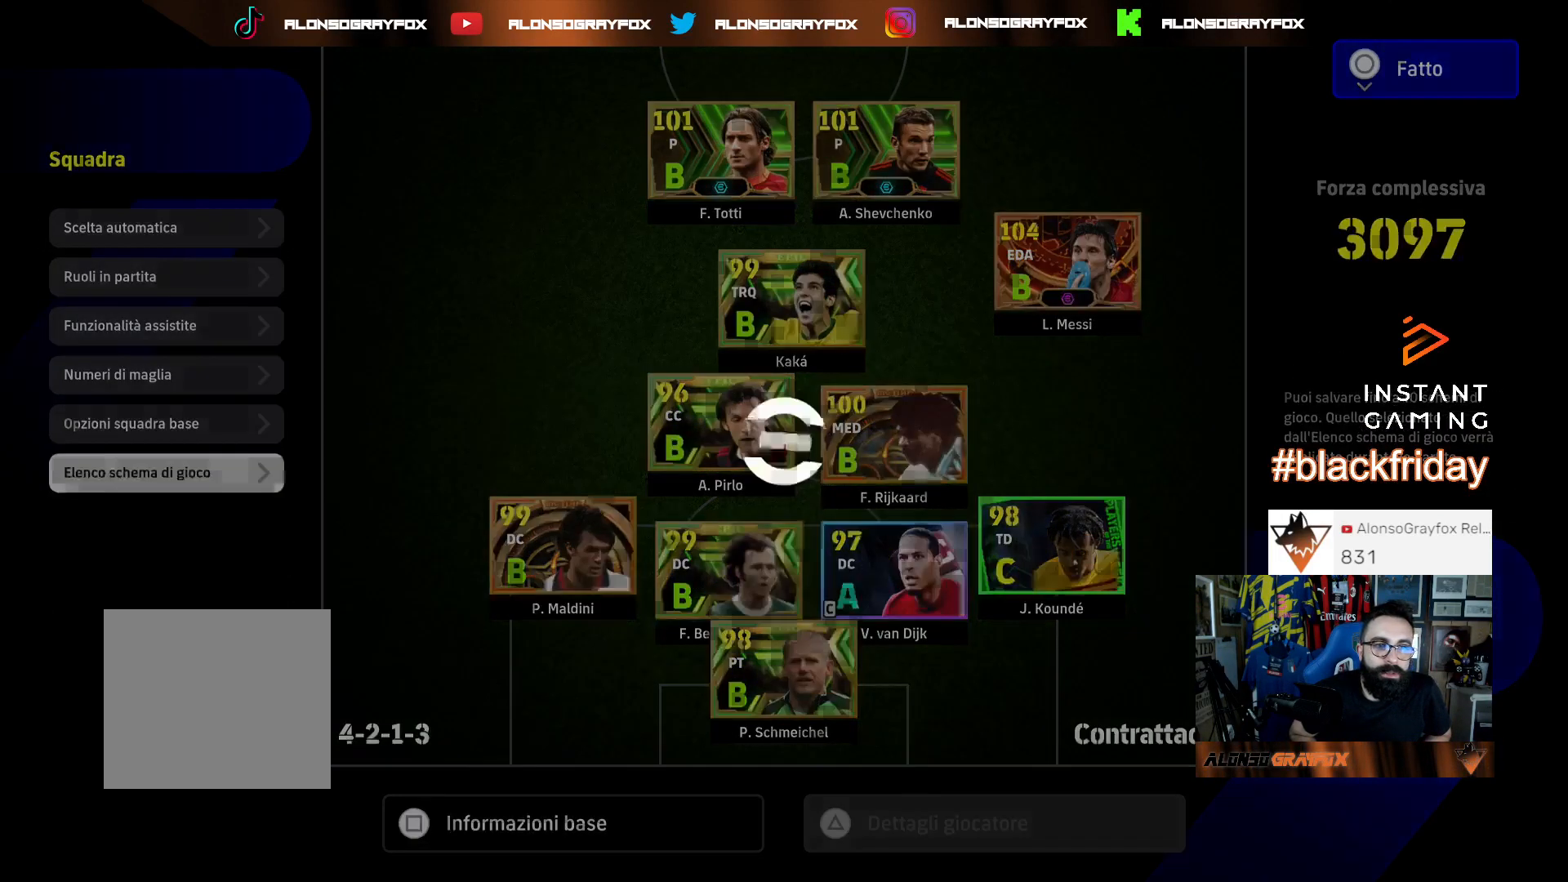
{"buttons": [], "left_stick": "center", "right_stick": "center", "events": [[167, "DPAD_DOWN", "down"], [267, "DPAD_DOWN", "up"], [367, "DPAD_DOWN", "down"], [433, "DPAD_DOWN", "up"]]}
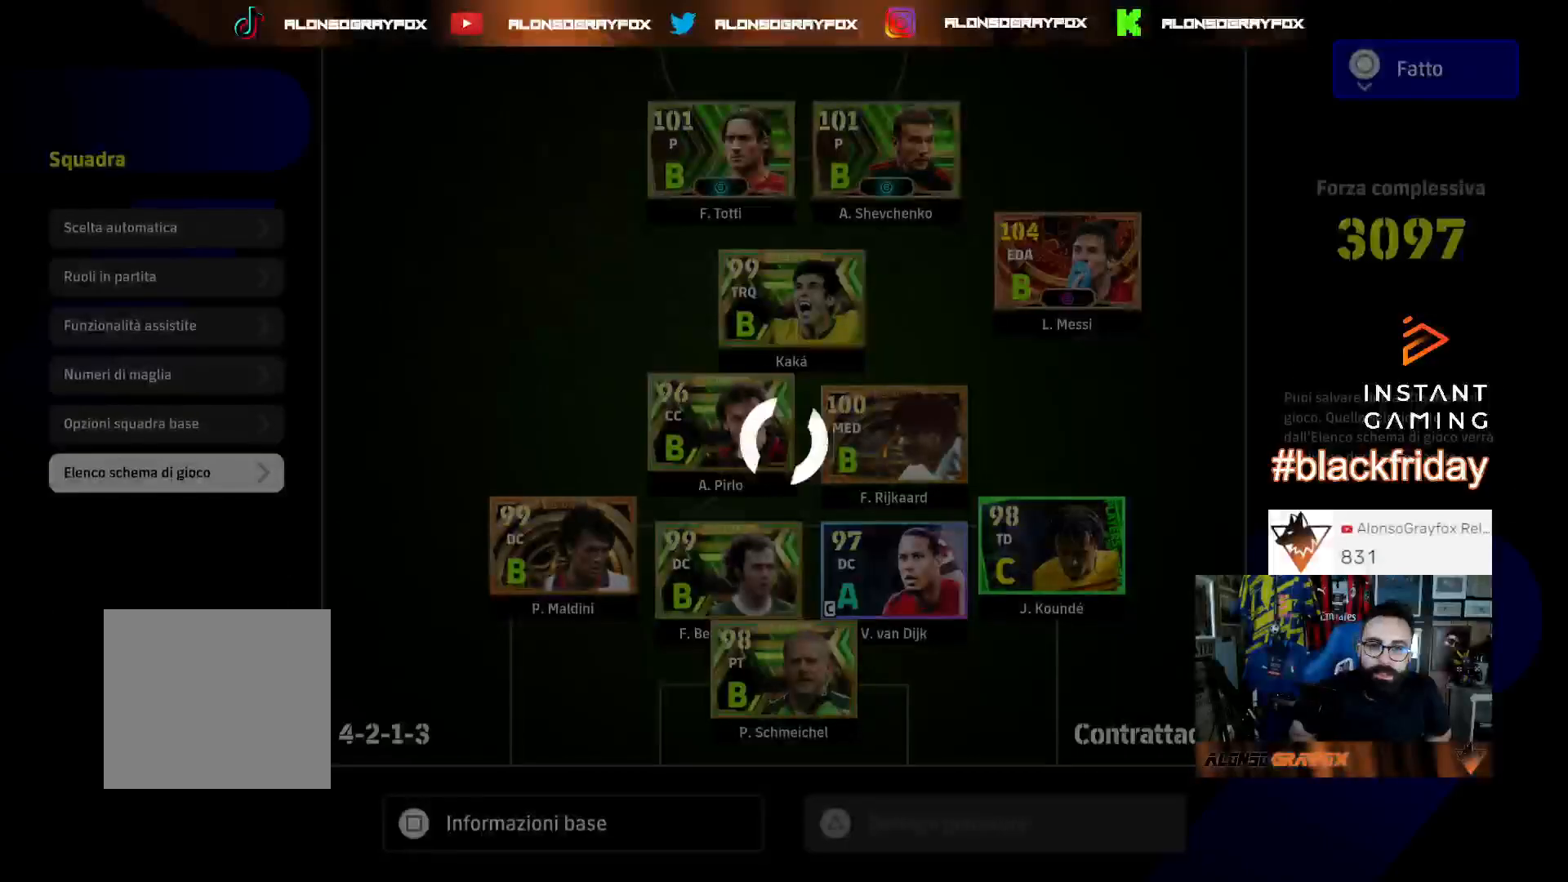
{"buttons": [], "left_stick": "center", "right_stick": "center", "events": [[33, "DPAD_DOWN", "down"], [100, "DPAD_DOWN", "up"], [200, "DPAD_DOWN", "down"], [300, "DPAD_DOWN", "up"], [400, "DPAD_DOWN", "down"], [467, "DPAD_DOWN", "up"]]}
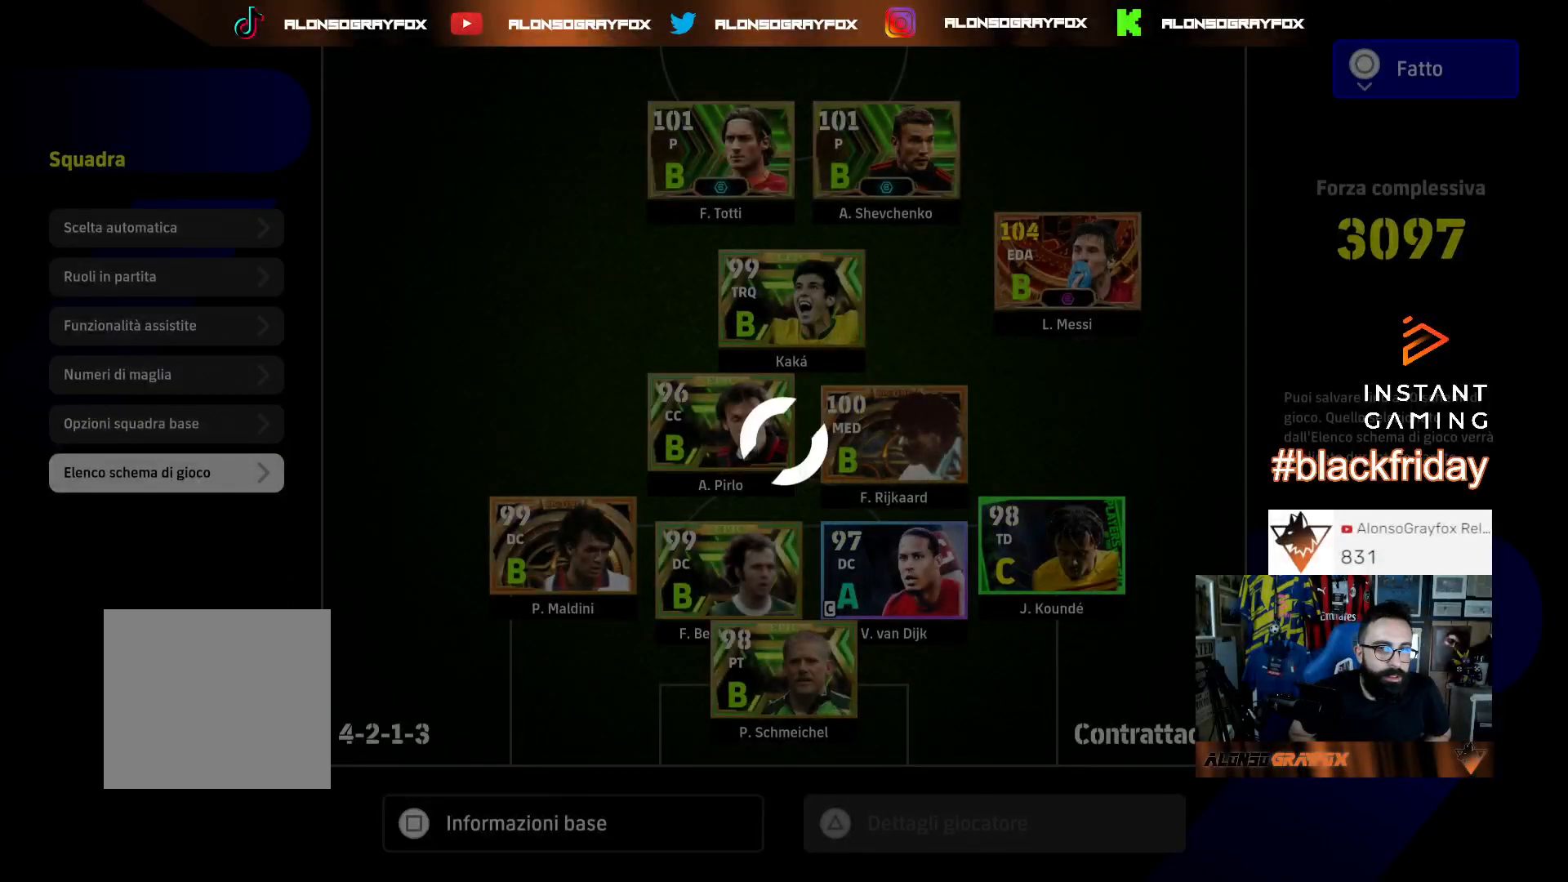
{"buttons": ["DPAD_RIGHT"], "left_stick": "center", "right_stick": "center", "events": [[200, "DPAD_RIGHT", "down"]]}
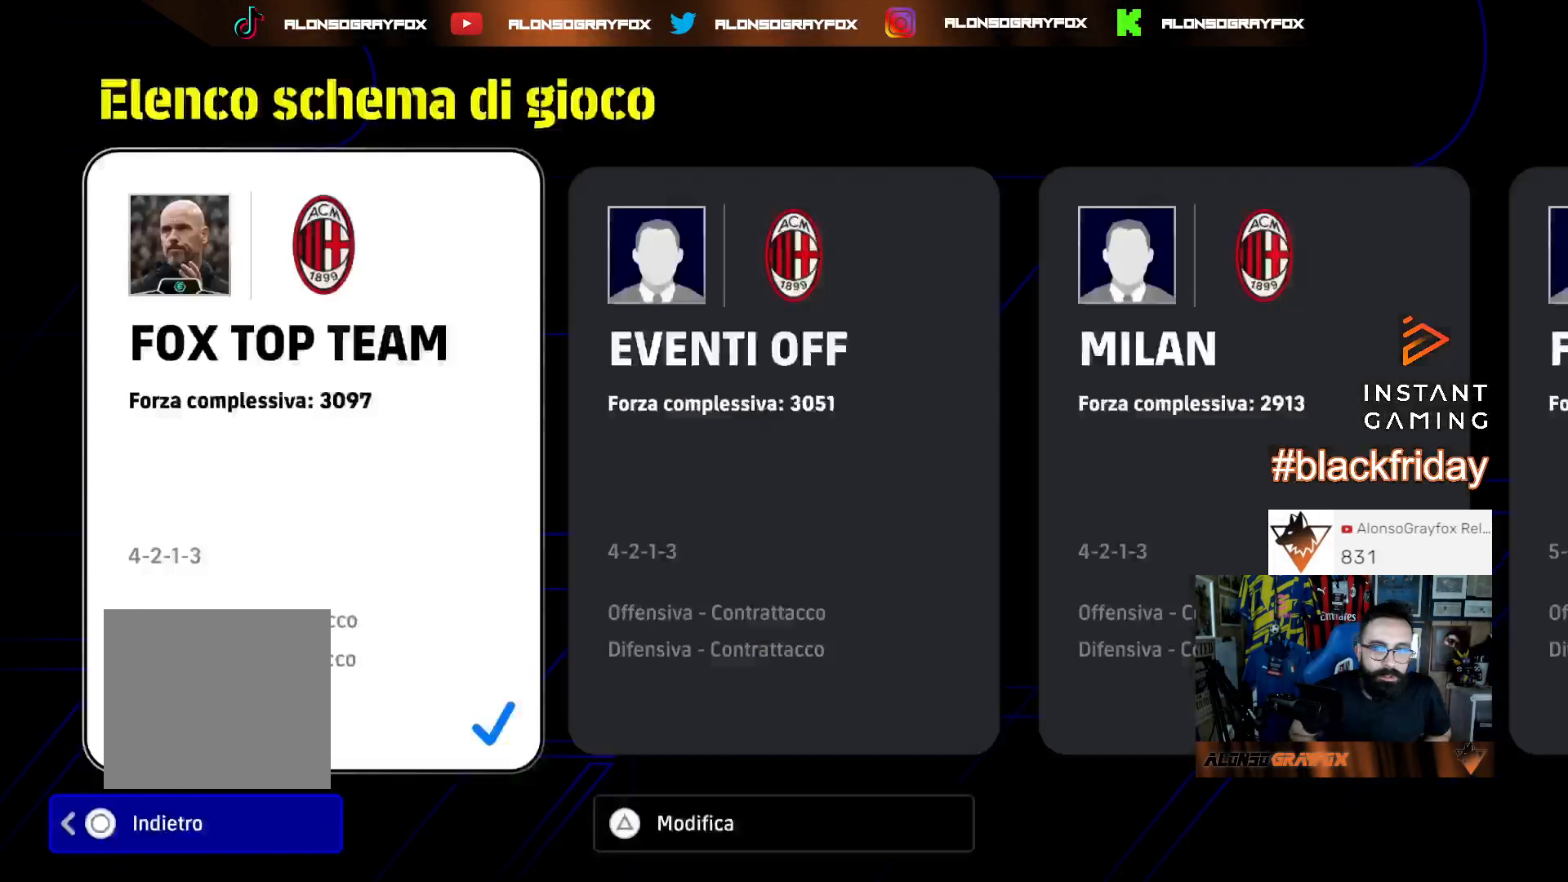
{"buttons": ["DPAD_RIGHT"], "left_stick": "center", "right_stick": "center", "events": []}
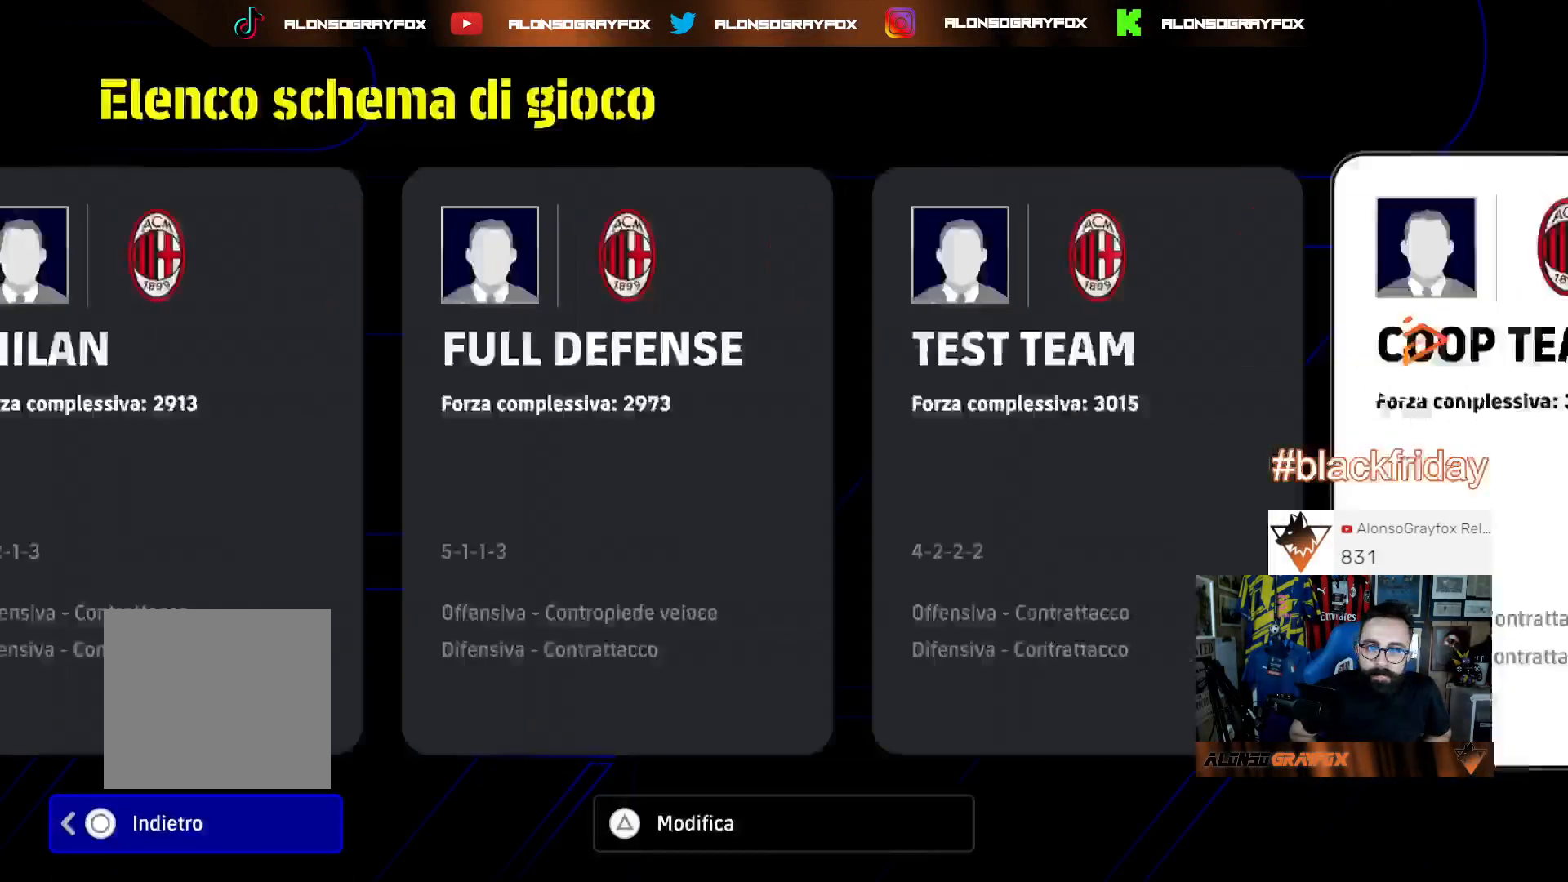
{"buttons": [], "left_stick": "center", "right_stick": "center", "events": [[400, "DPAD_RIGHT", "up"]]}
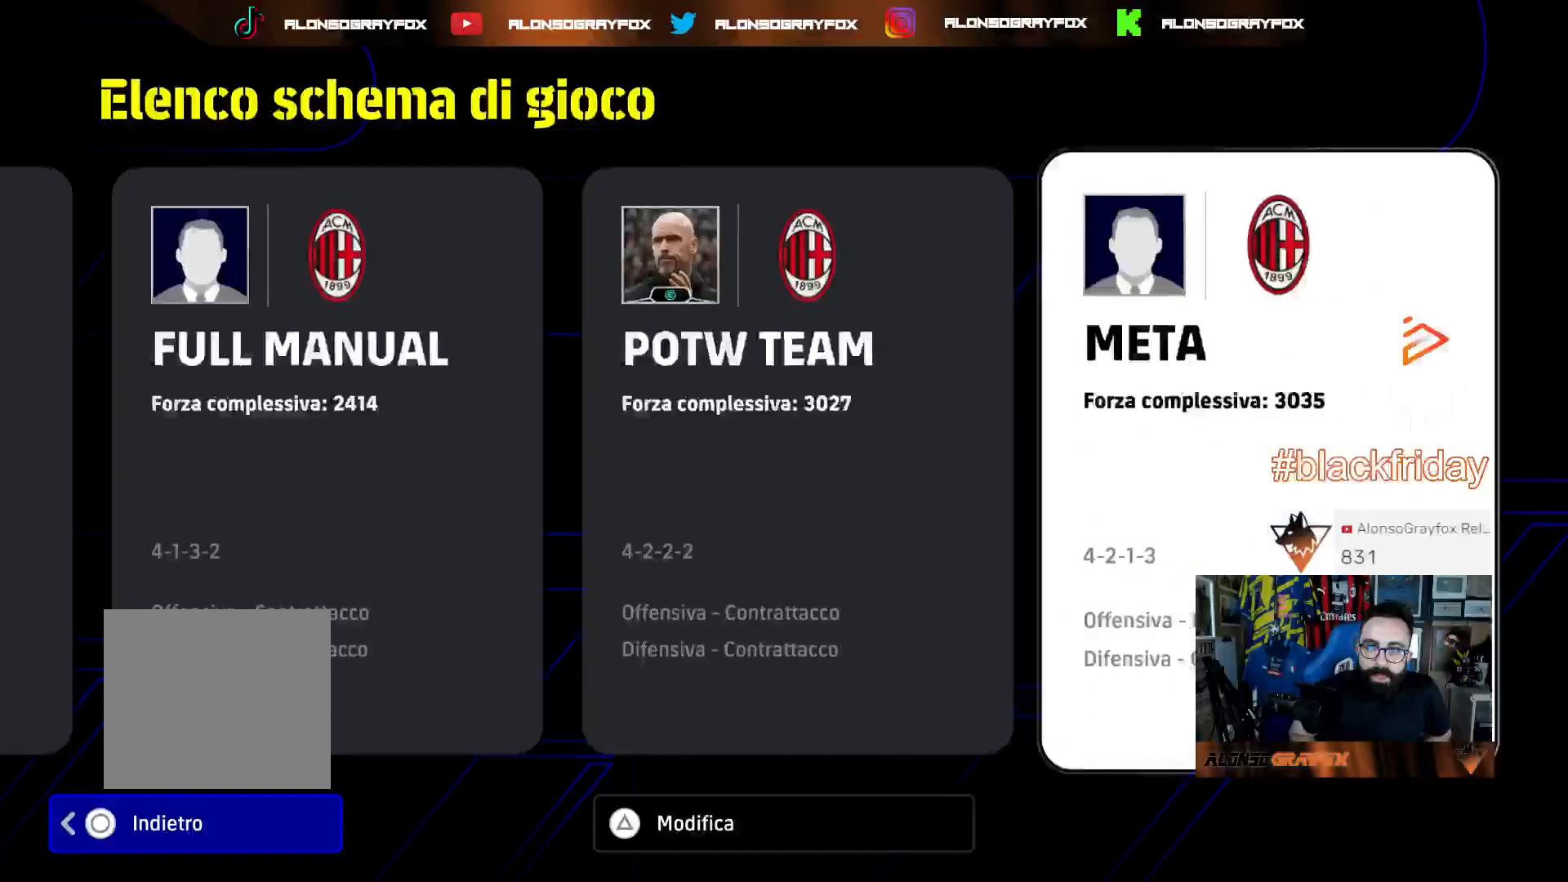
{"buttons": [], "left_stick": "center", "right_stick": "center", "events": [[100, "CROSS", "down"], [200, "CROSS", "up"]]}
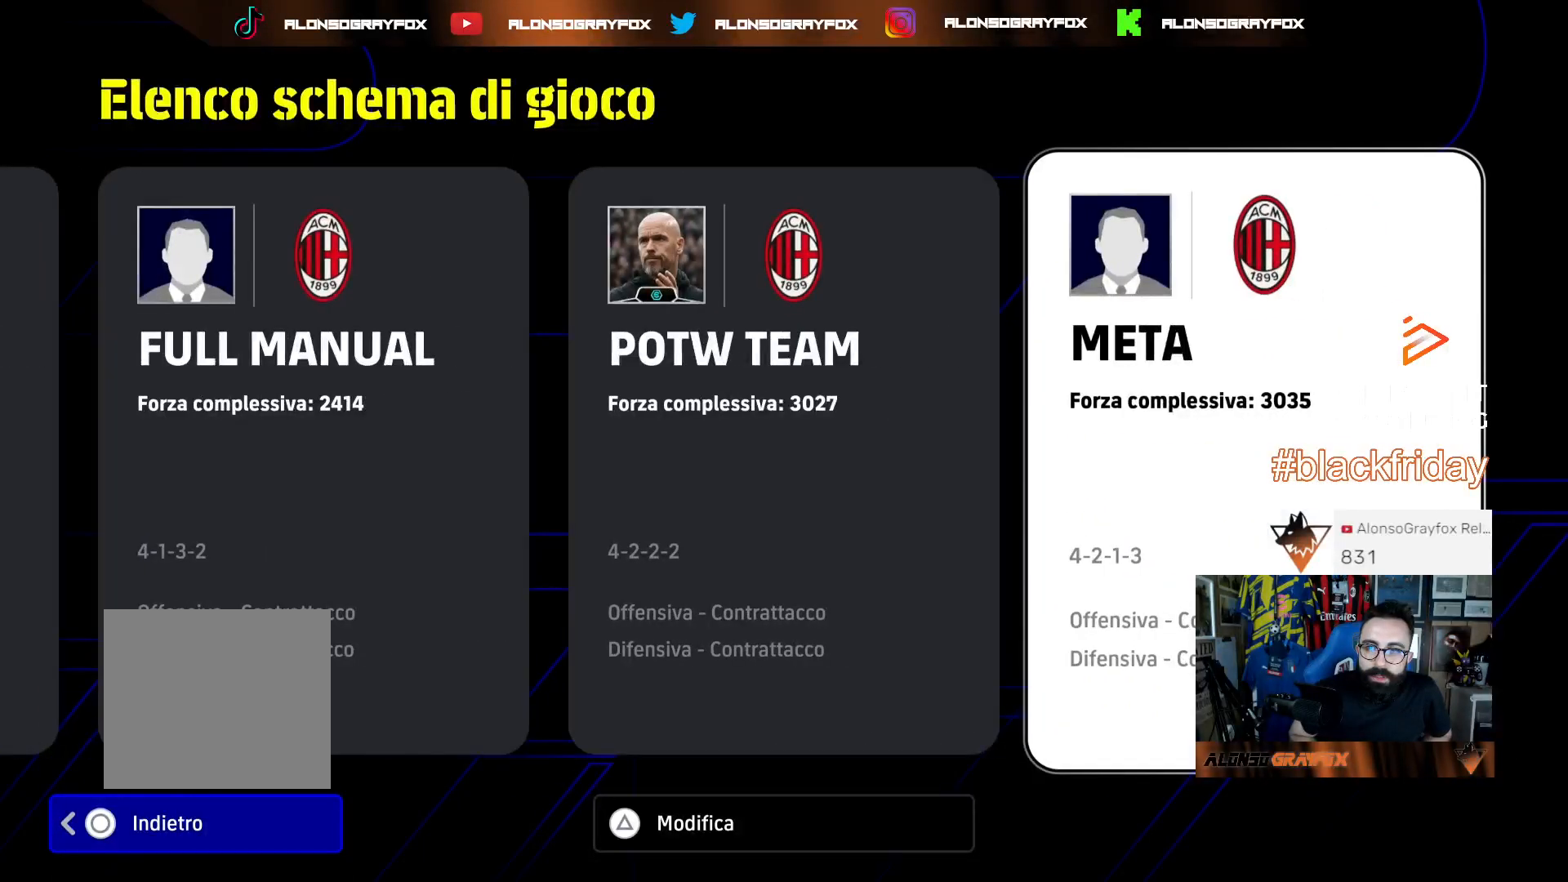
{"buttons": [], "left_stick": "center", "right_stick": "center", "events": []}
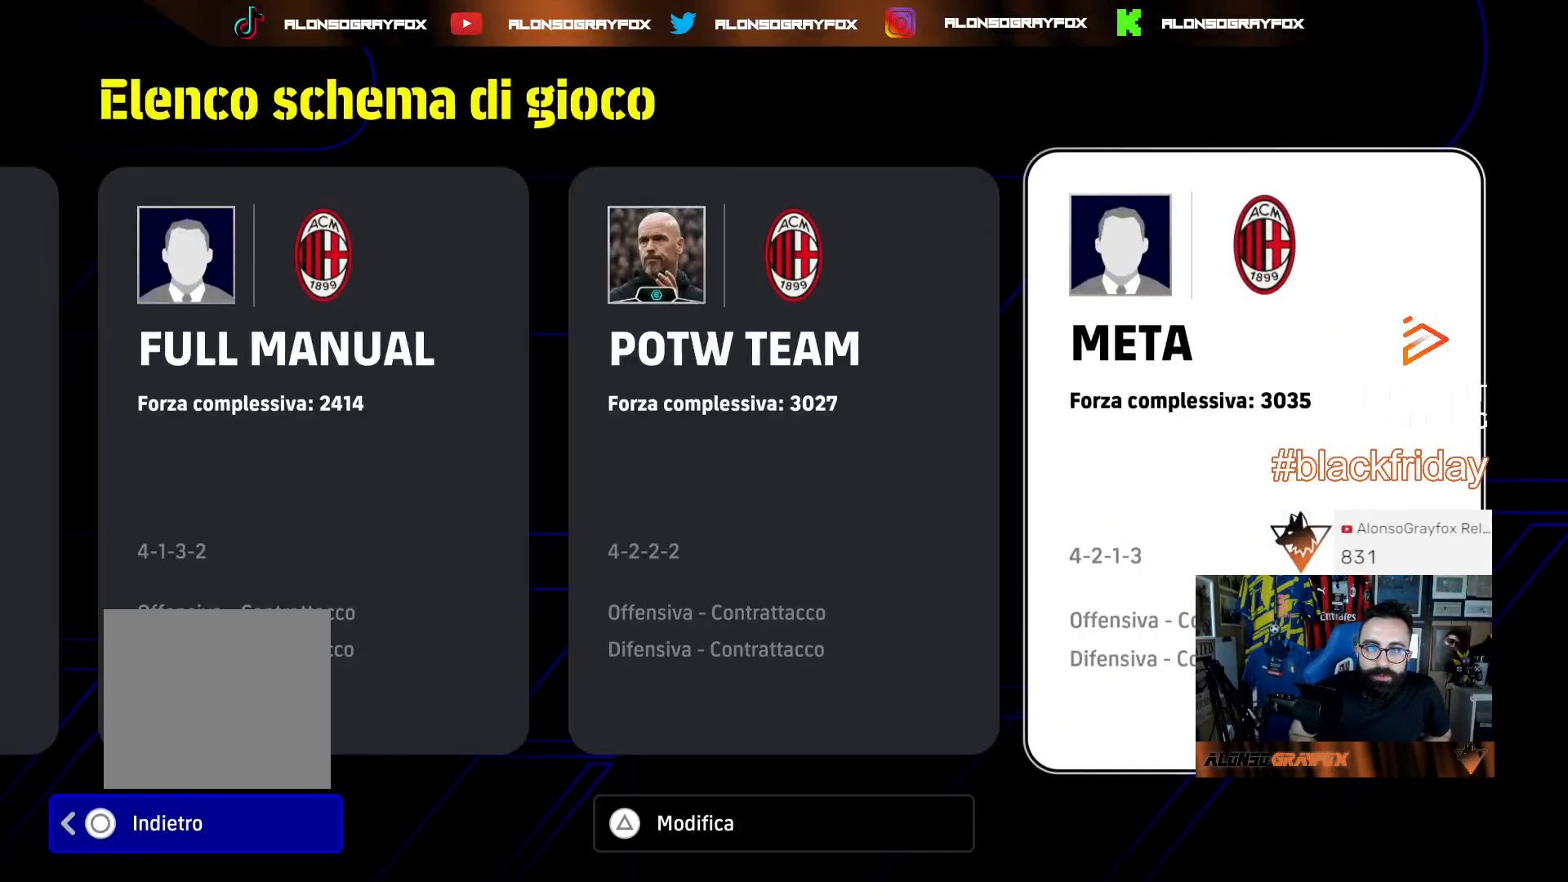
{"buttons": [], "left_stick": "center", "right_stick": "center", "events": []}
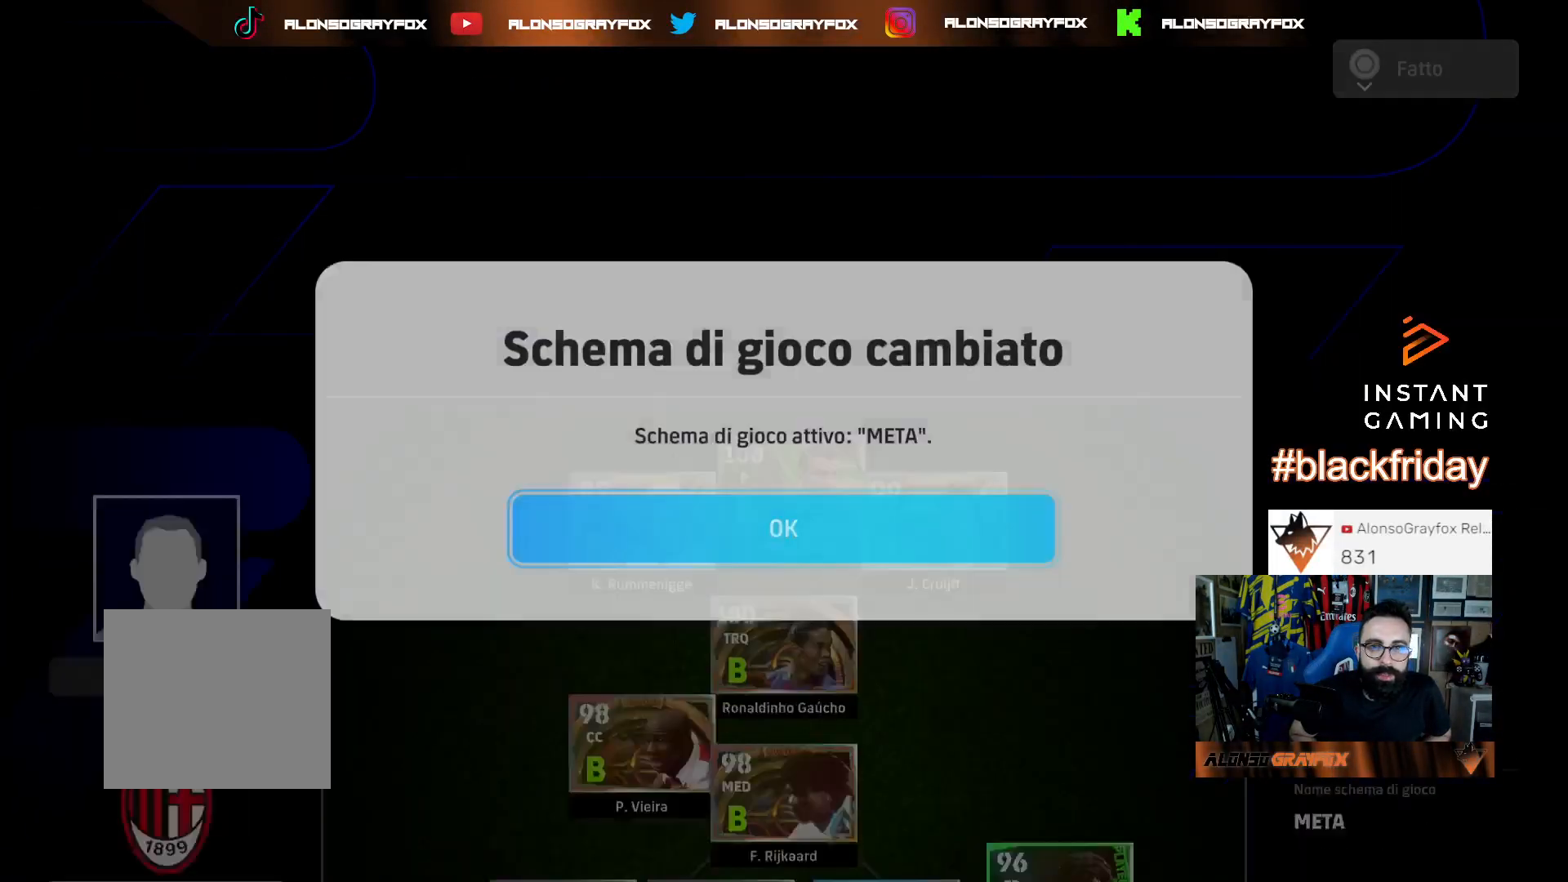
{"buttons": [], "left_stick": "center", "right_stick": "center", "events": [[200, "CROSS", "down"], [233, "CROSS", "up"]]}
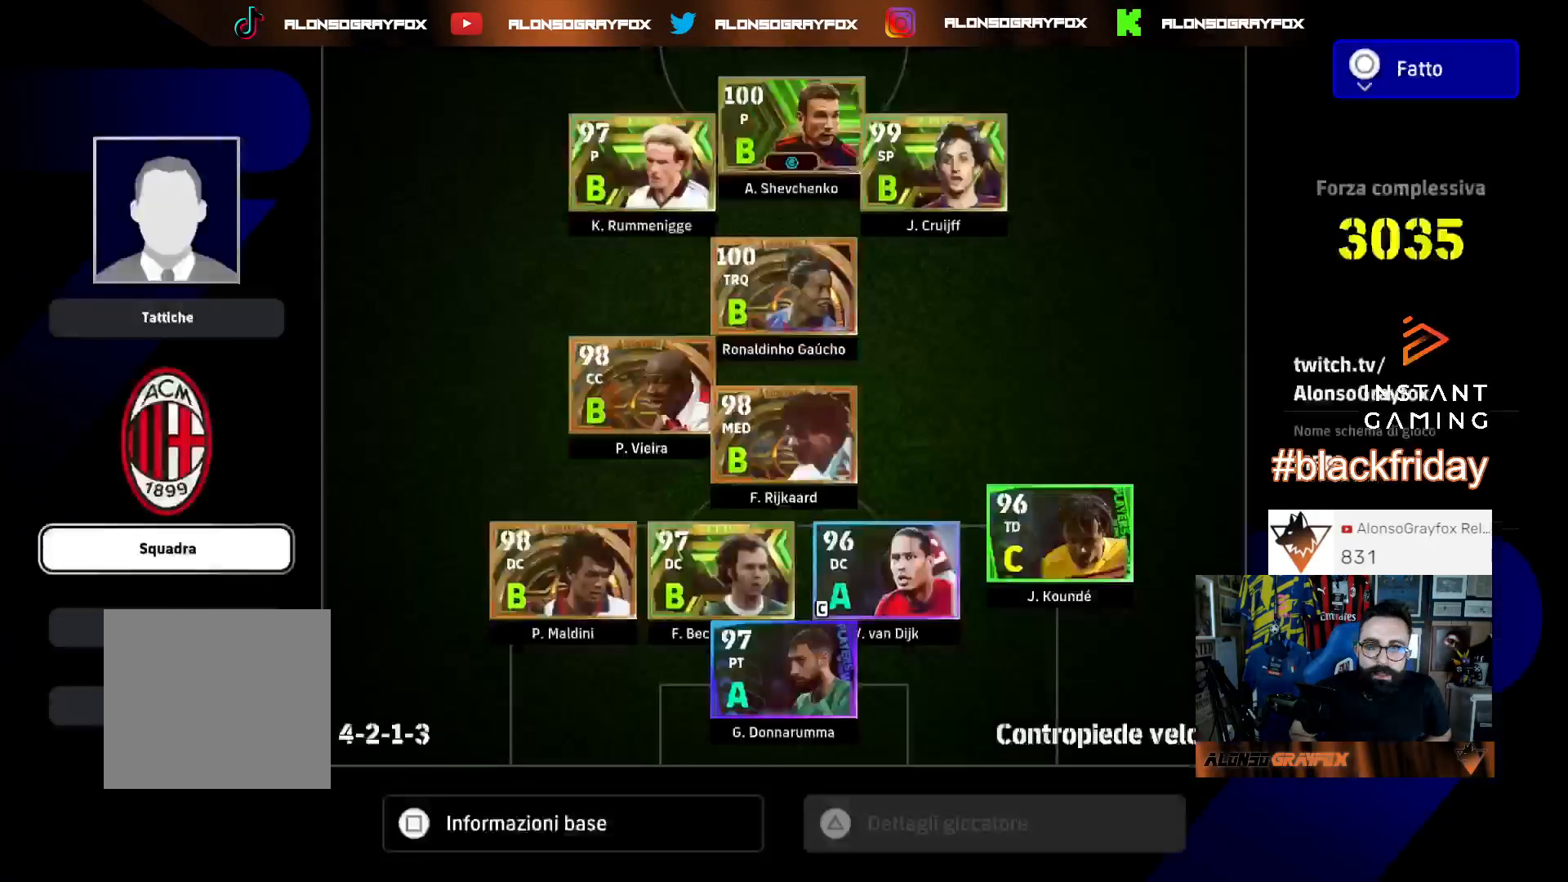
{"buttons": [], "left_stick": "center", "right_stick": "center", "events": [[33, "DPAD_DOWN", "down"], [133, "DPAD_DOWN", "up"], [233, "DPAD_UP", "down"], [333, "DPAD_UP", "up"]]}
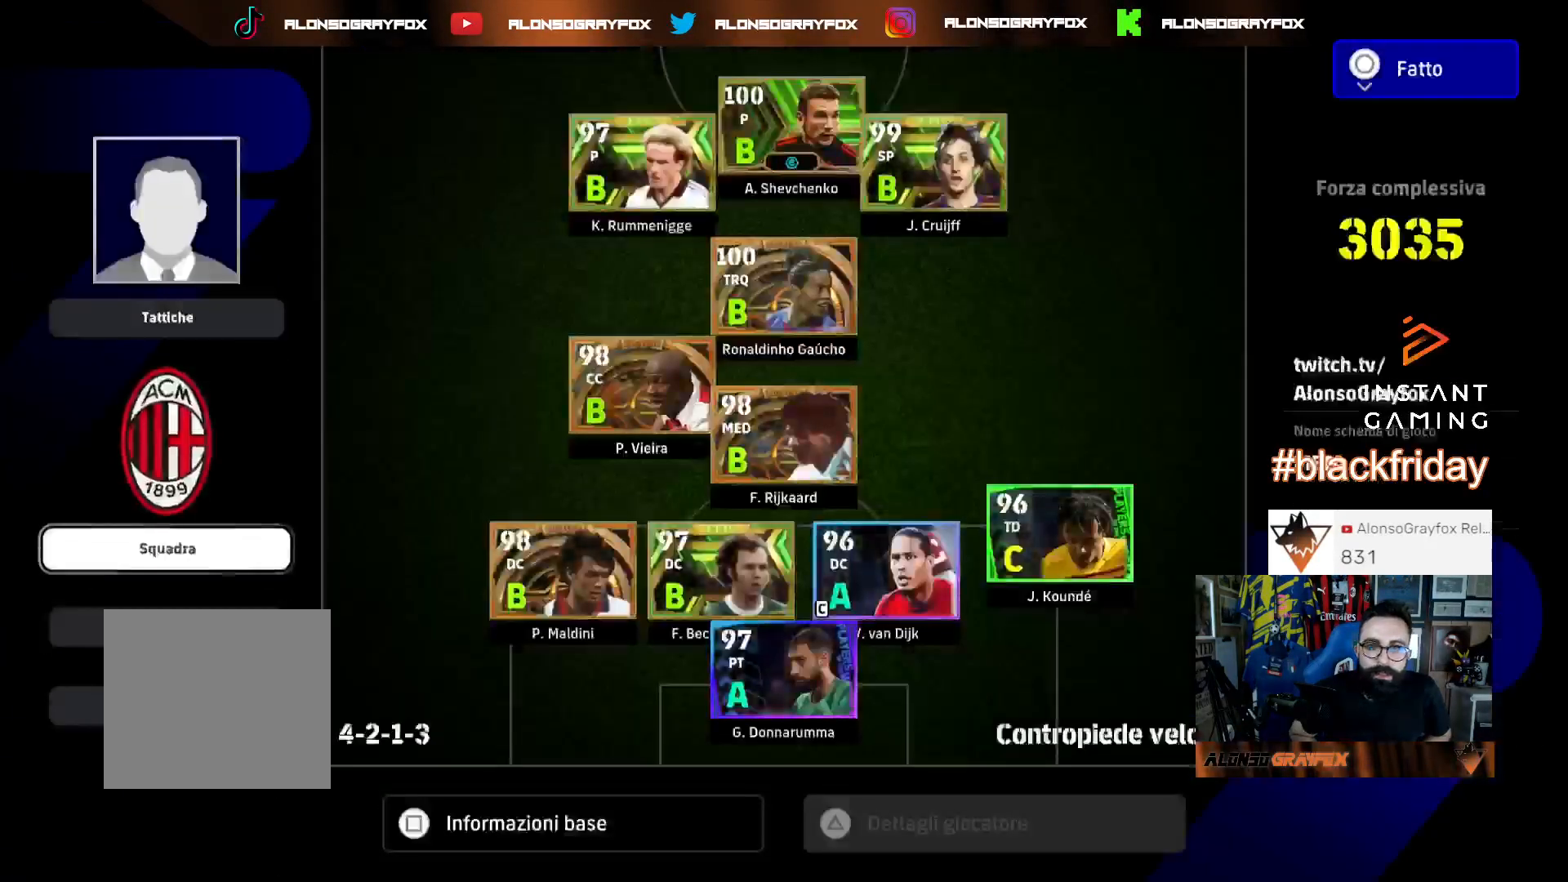
{"buttons": ["DPAD_DOWN"], "left_stick": "center", "right_stick": "center", "events": [[100, "DPAD_LEFT", "down"], [167, "DPAD_LEFT", "up"], [200, "DPAD_DOWN", "down"], [333, "DPAD_DOWN", "up"], [400, "DPAD_DOWN", "down"]]}
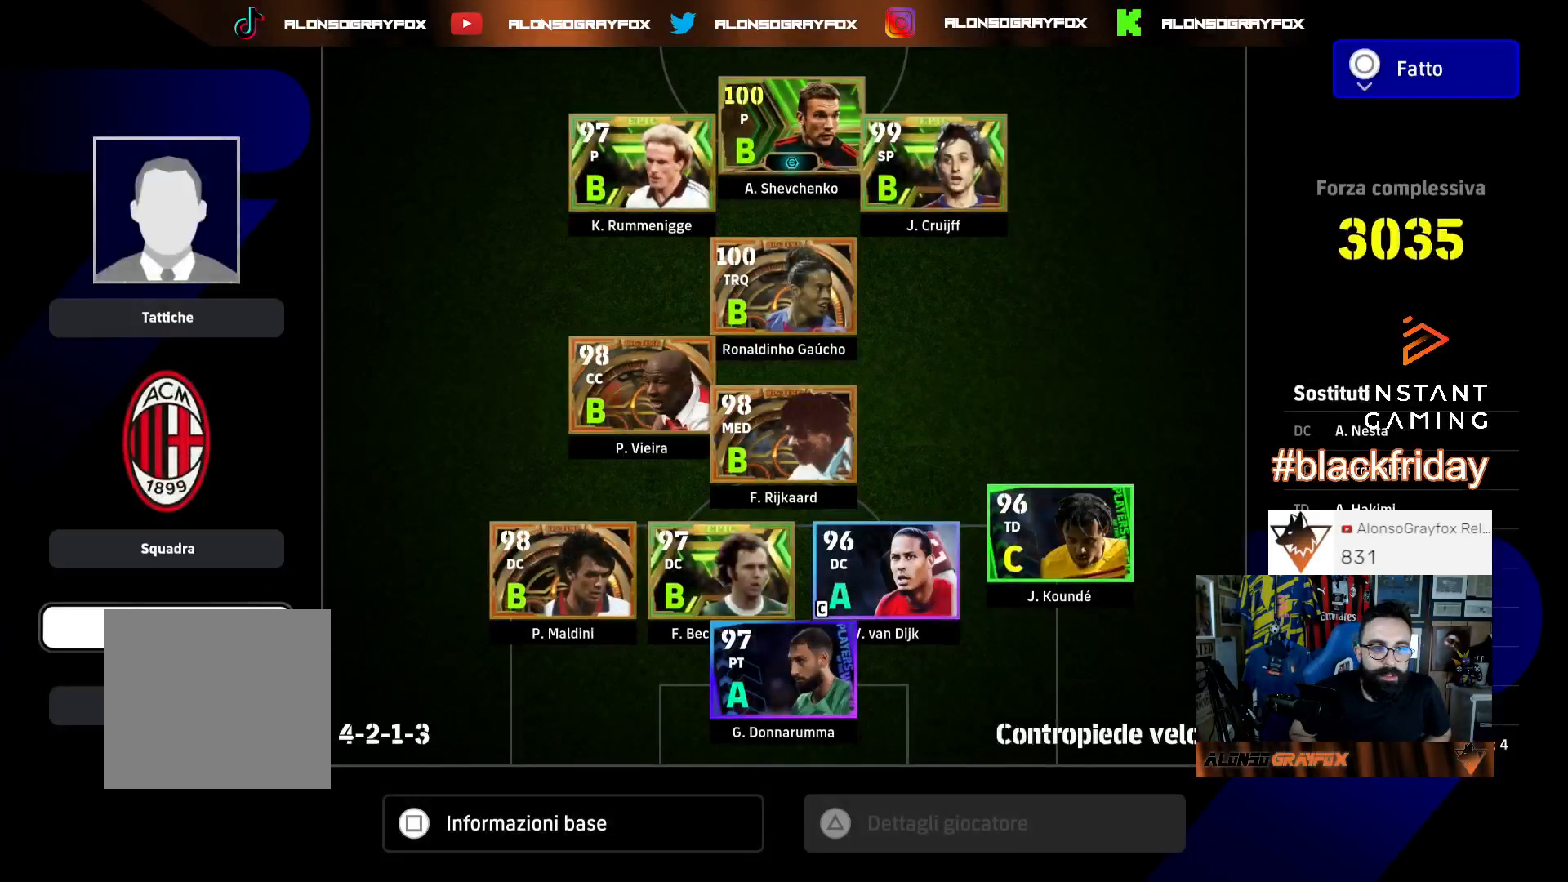
{"buttons": ["DPAD_DOWN"], "left_stick": "center", "right_stick": "center", "events": [[33, "CROSS", "down"], [33, "DPAD_DOWN", "up"], [167, "CROSS", "up"], [167, "DPAD_DOWN", "down"], [267, "DPAD_DOWN", "up"], [333, "DPAD_DOWN", "down"], [433, "DPAD_DOWN", "up"], [500, "DPAD_DOWN", "down"]]}
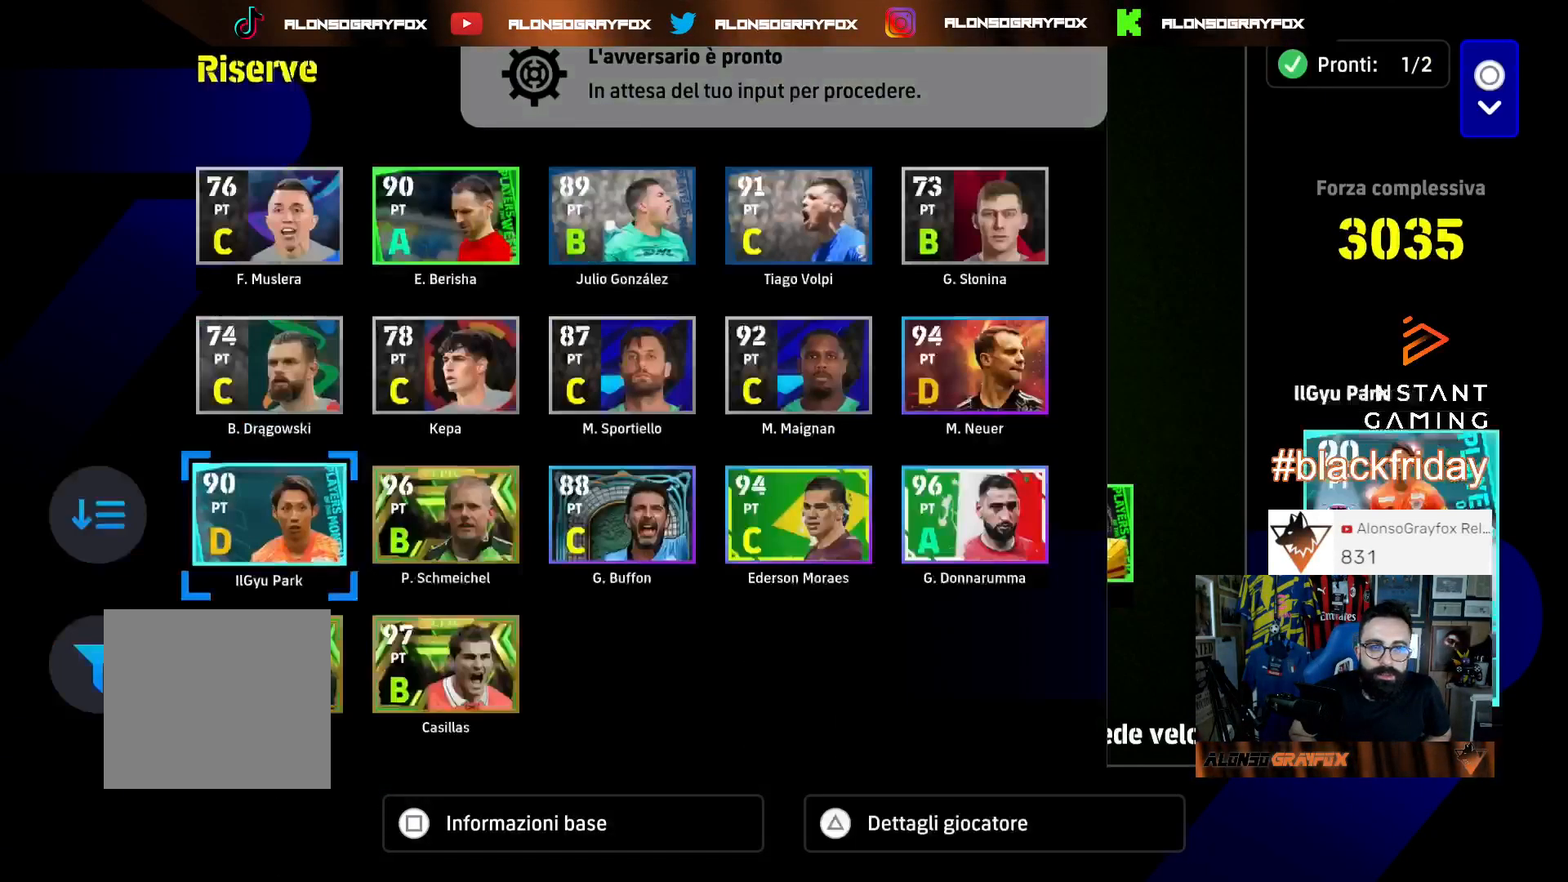
{"buttons": [], "left_stick": "center", "right_stick": "center", "events": [[100, "DPAD_DOWN", "up"], [367, "DPAD_UP", "down"], [467, "DPAD_UP", "up"]]}
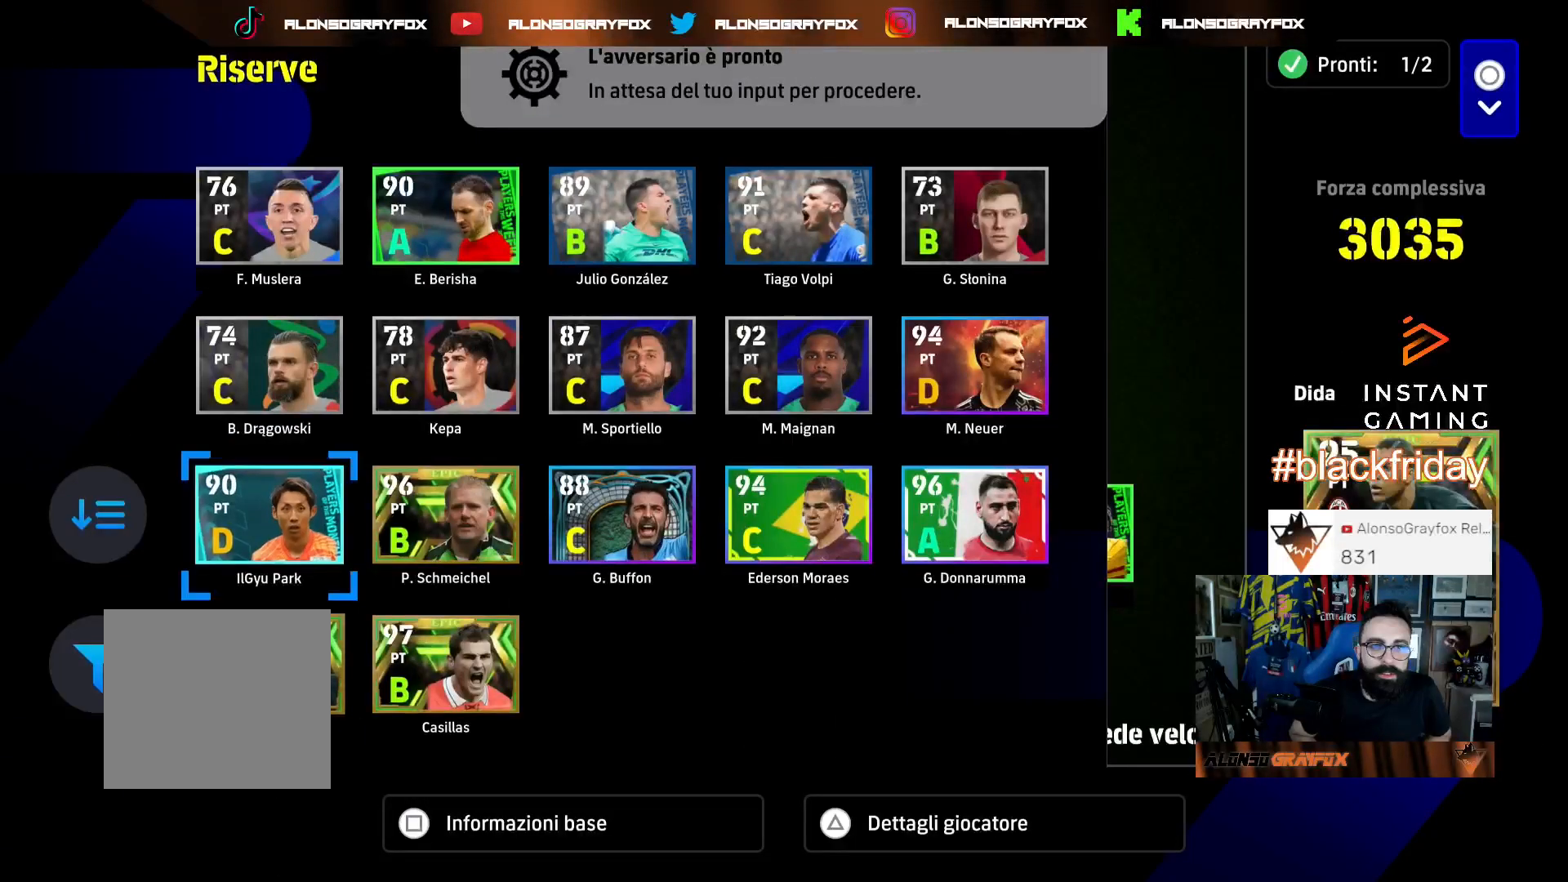
{"buttons": [], "left_stick": "center", "right_stick": "center", "events": [[100, "DPAD_RIGHT", "down"], [167, "DPAD_RIGHT", "up"], [300, "DPAD_LEFT", "down"], [433, "DPAD_LEFT", "up"]]}